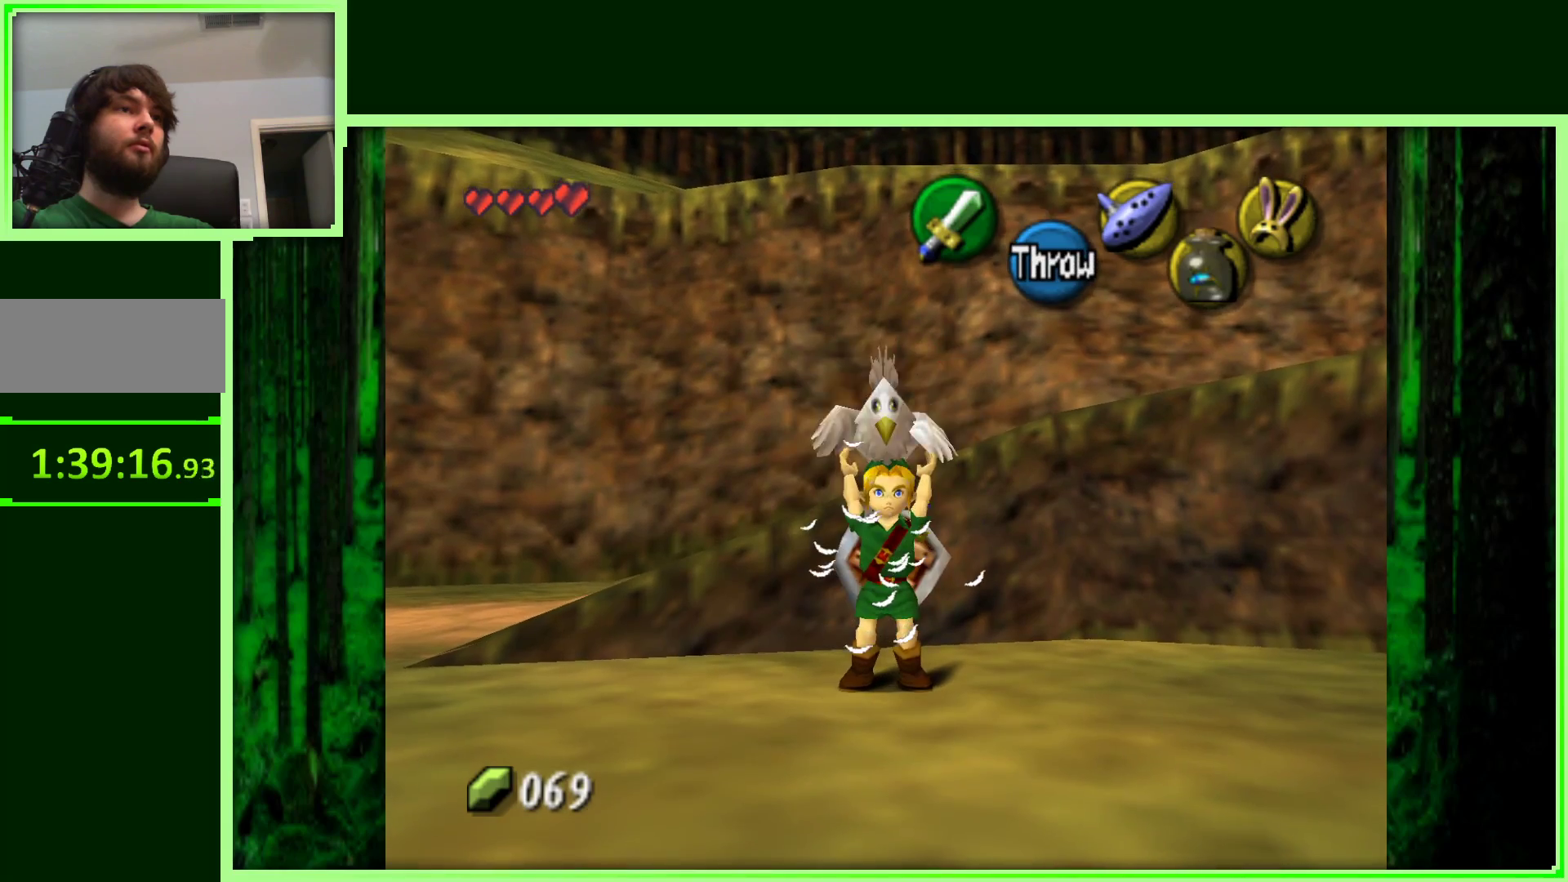
Gameplay with a controller (Nintendo layout); each line is a JSON object with the inputs held at the frame after it. "events" lists button and stick changes between this image and that frame as [ms after this image, input, new state], when the widget could be followed in between. Not read: L3 R3.
{"buttons": [], "left_stick": "up-left", "events": [[33, "left_stick", "left"], [333, "left_stick", "up-left"]]}
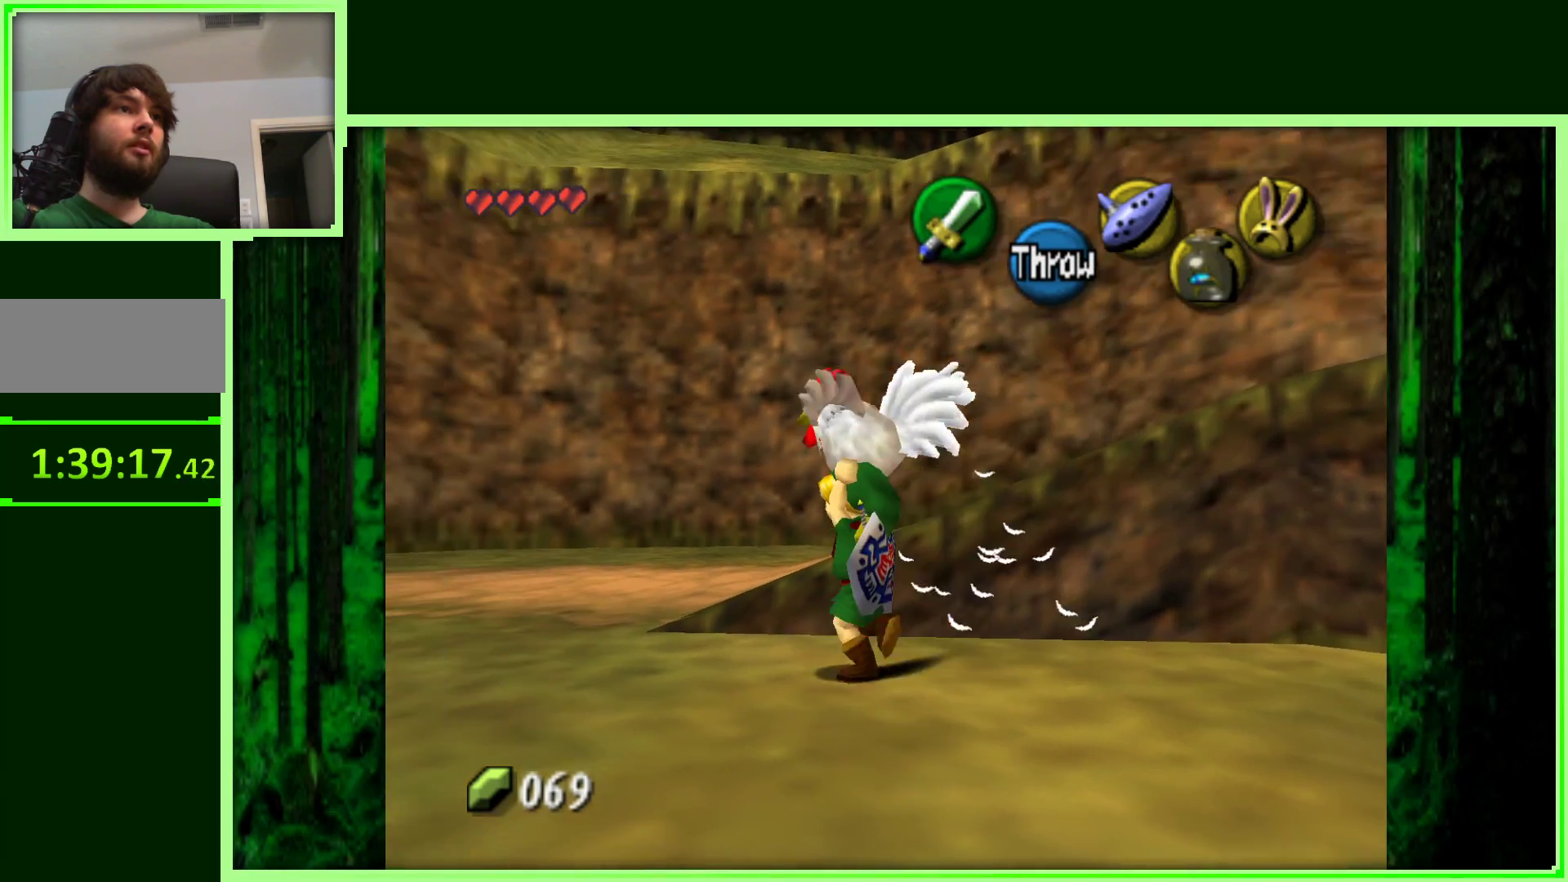
{"buttons": [], "left_stick": "right", "events": [[250, "left_stick", "up"], [467, "left_stick", "right"]]}
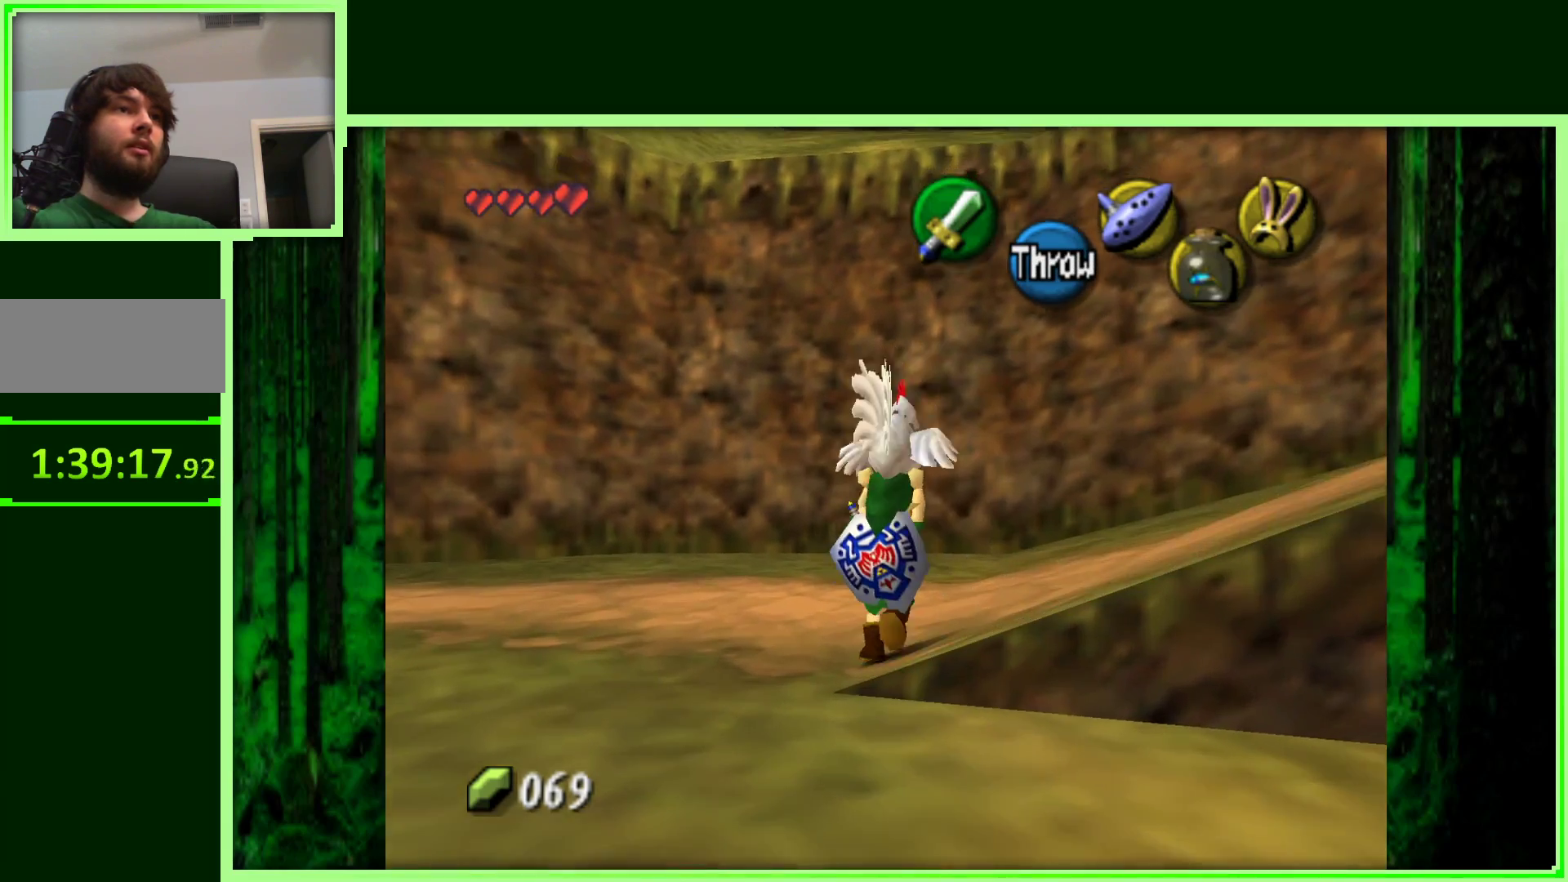
{"buttons": [], "left_stick": "up-right", "events": [[200, "left_stick", "up-right"]]}
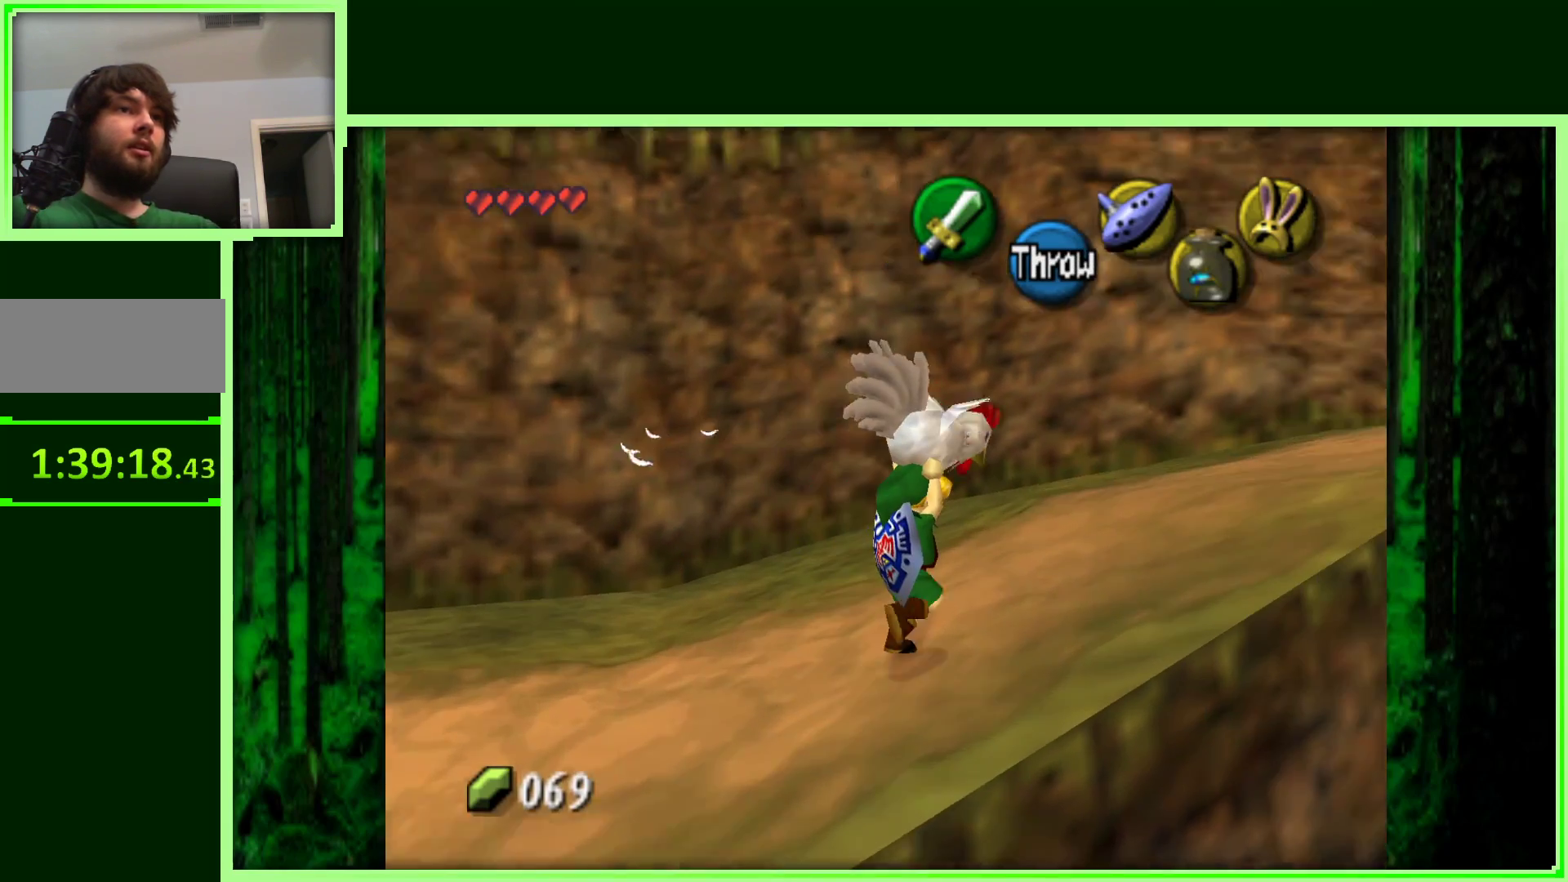
{"buttons": [], "left_stick": "up-right", "events": []}
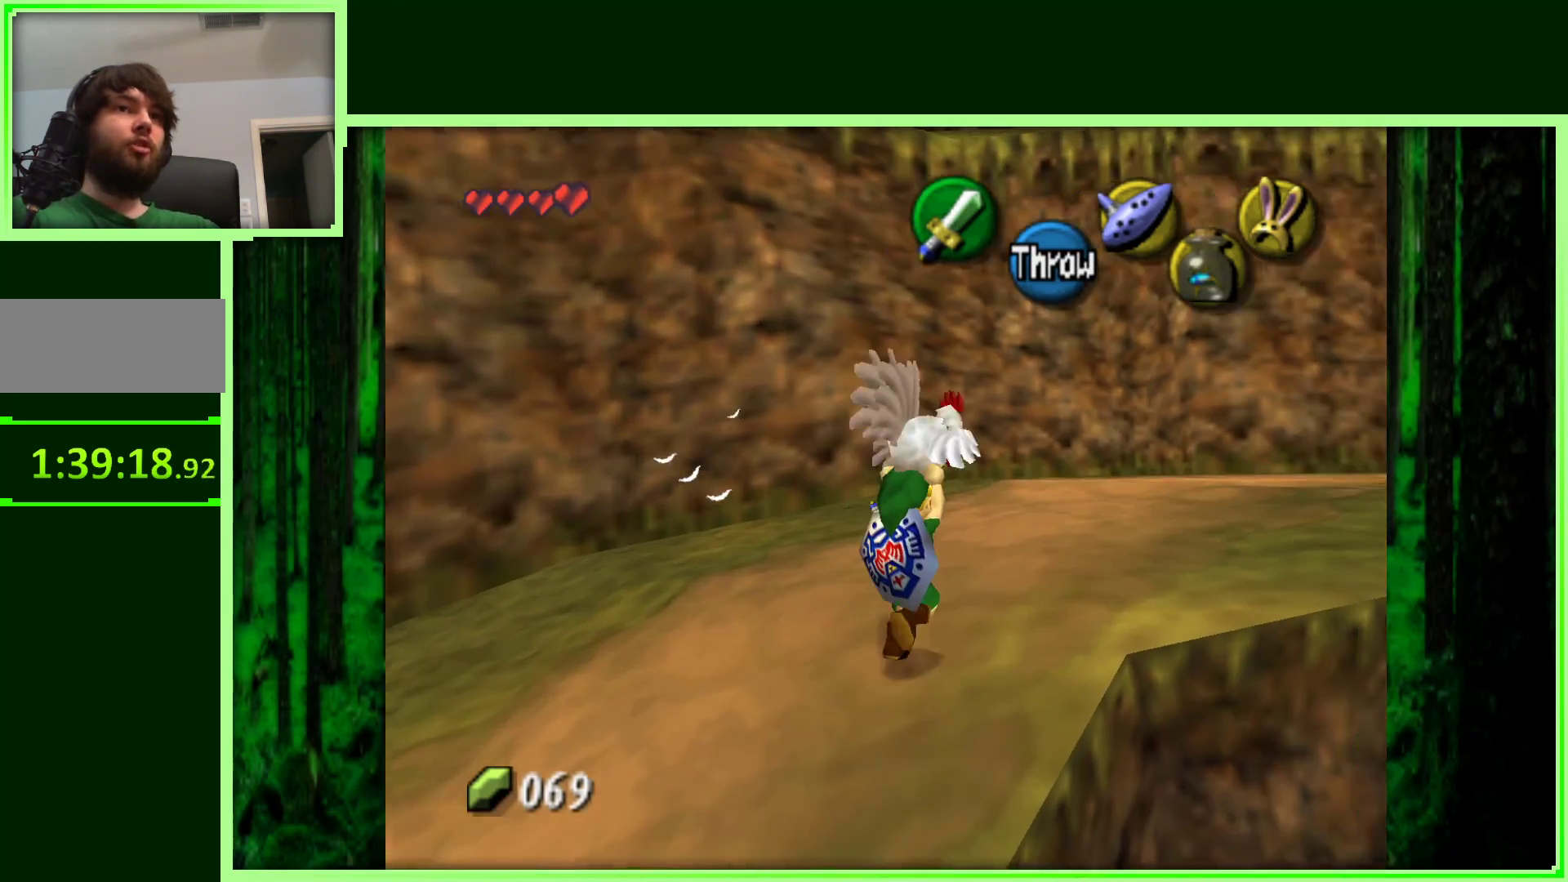
{"buttons": [], "left_stick": "up-right", "events": []}
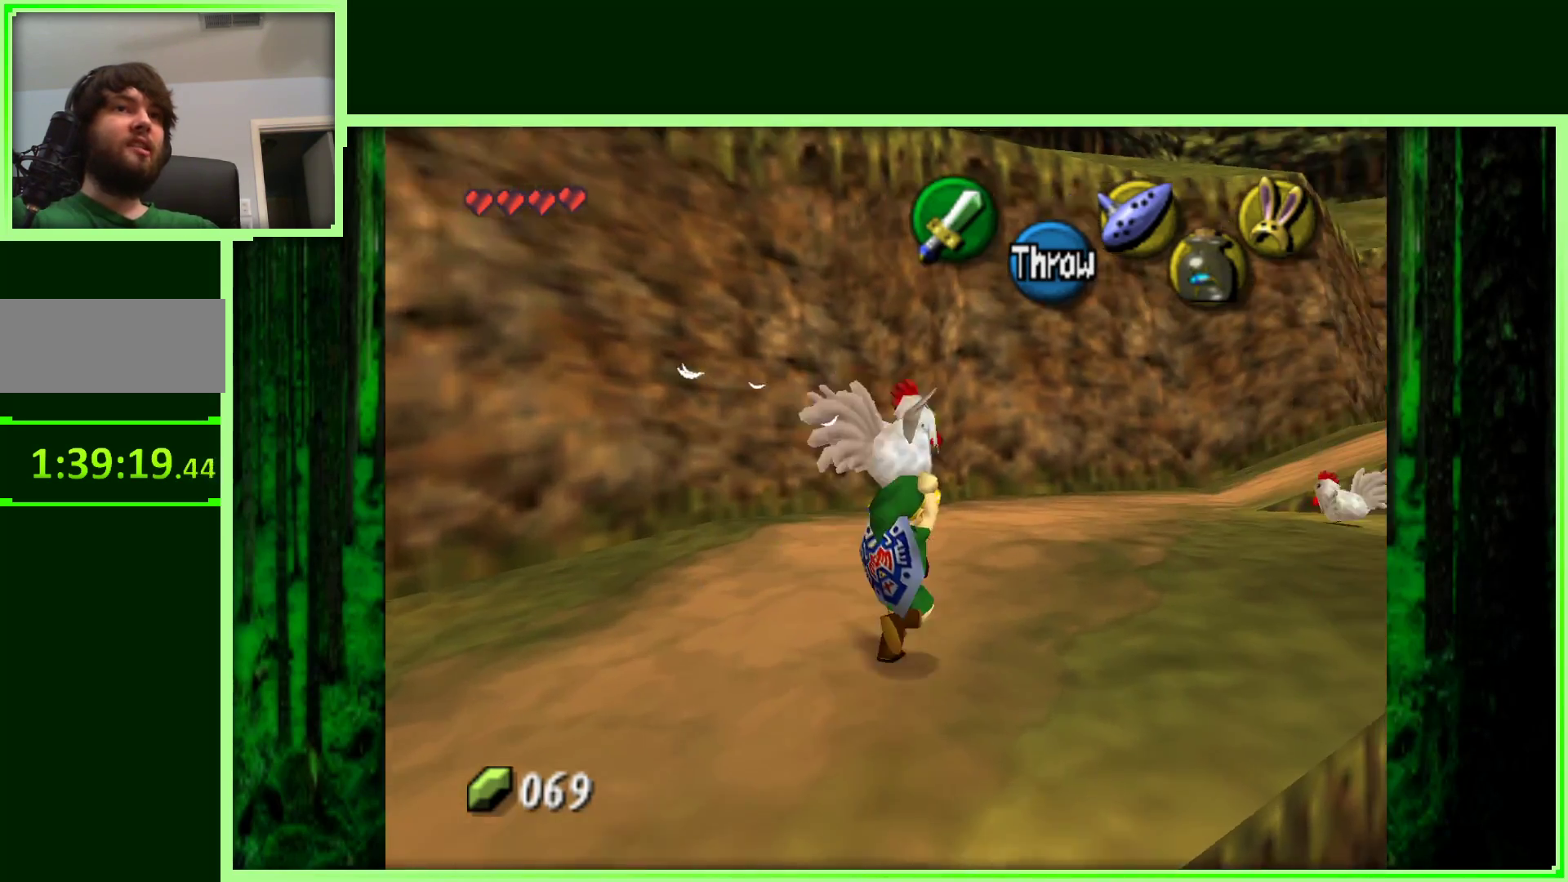
{"buttons": [], "left_stick": "up", "events": [[283, "left_stick", "up"]]}
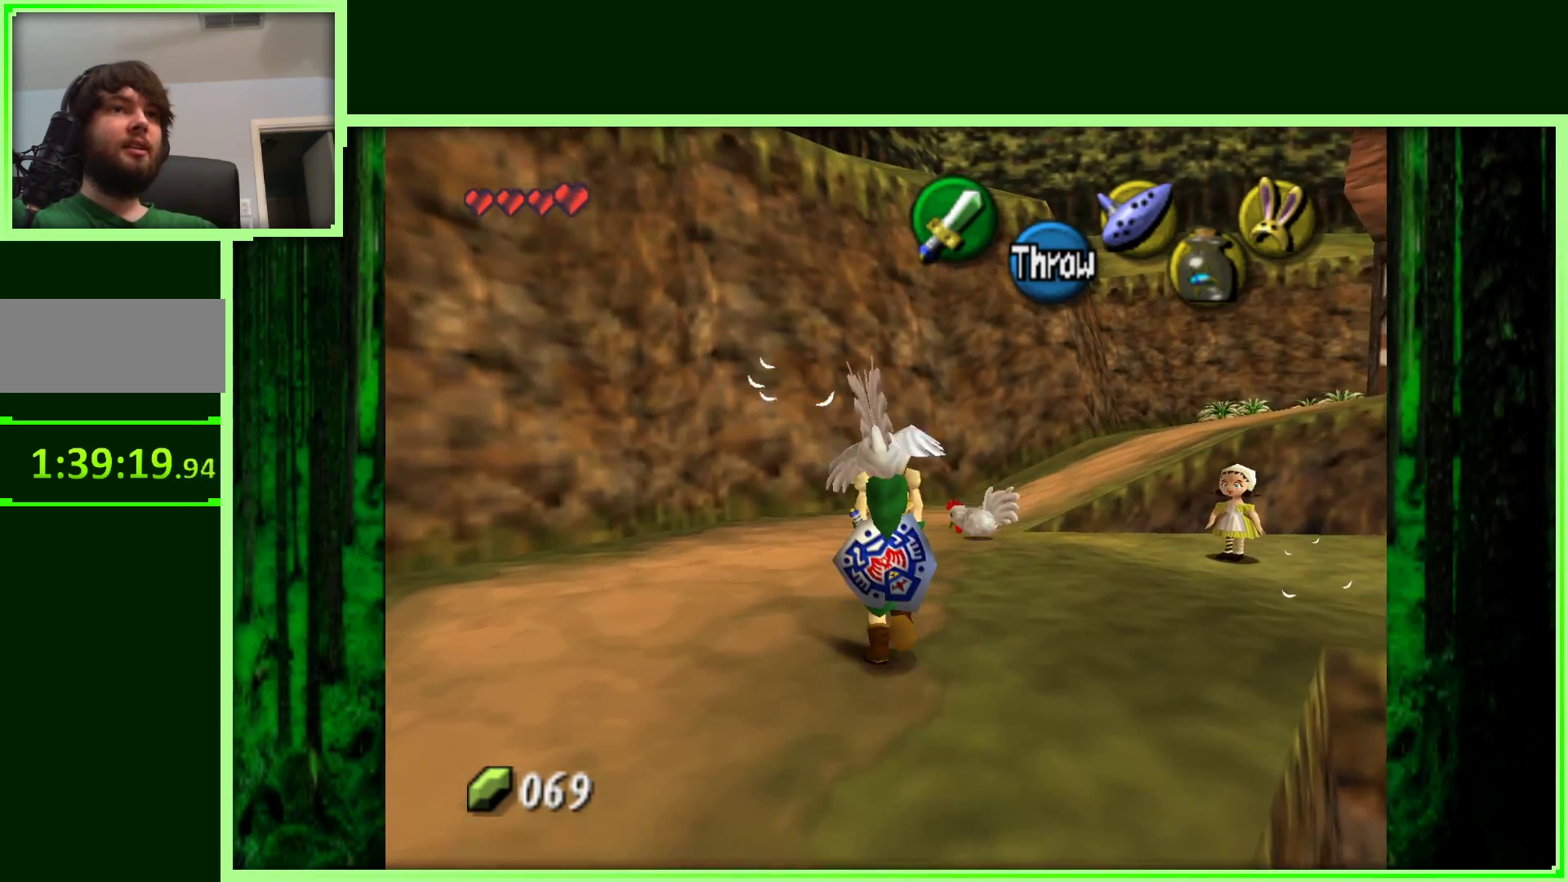
{"buttons": [], "left_stick": "up-right", "events": [[483, "left_stick", "up-right"]]}
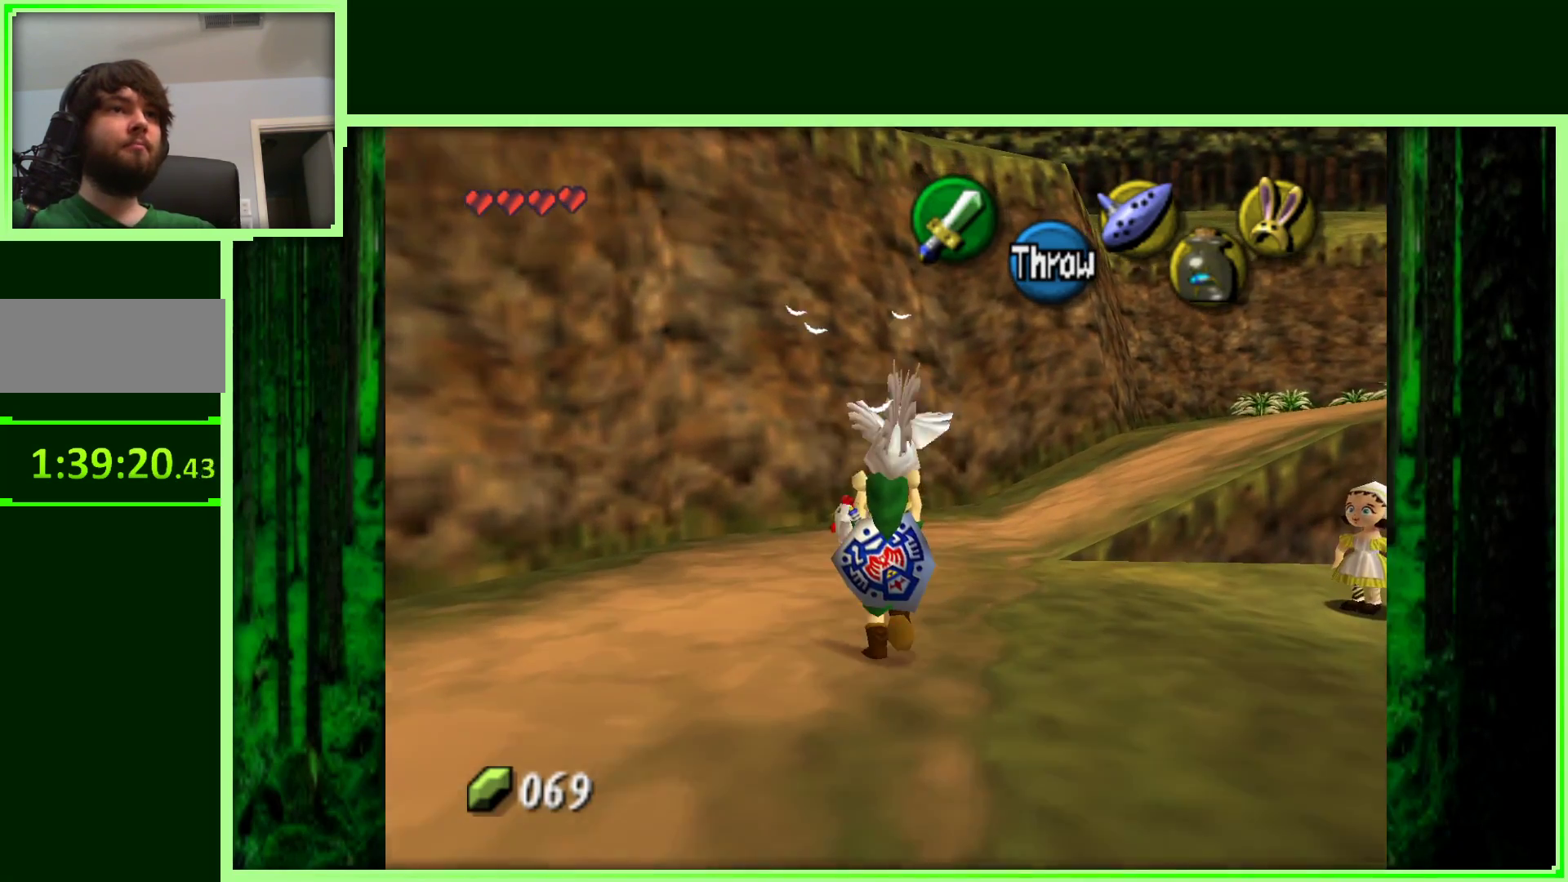
{"buttons": [], "left_stick": "up-right", "events": [[133, "left_stick", "up"], [300, "left_stick", "up-right"]]}
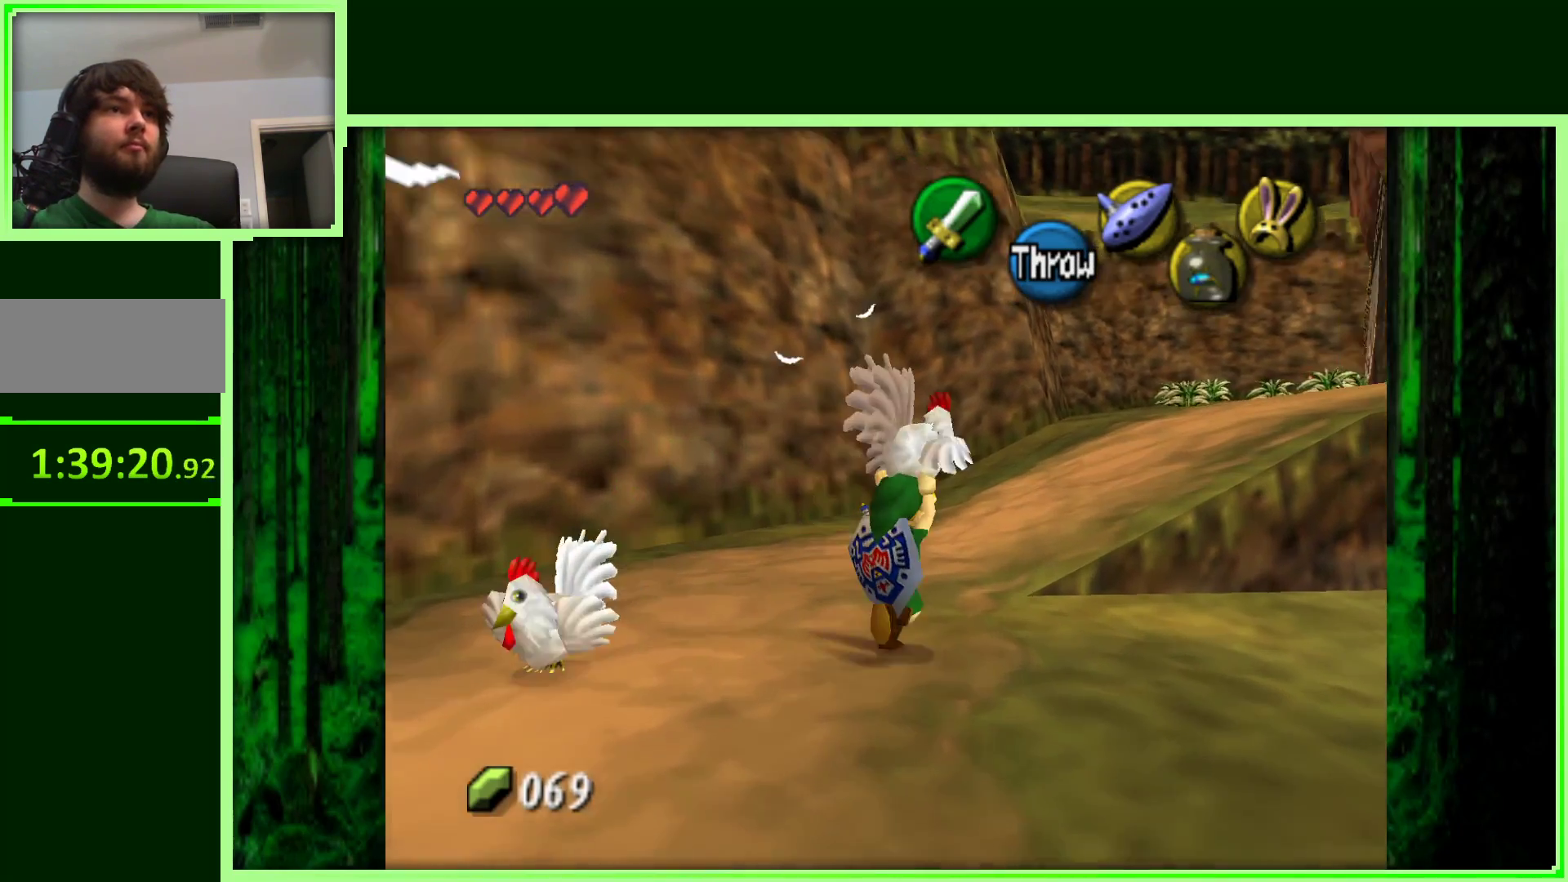
{"buttons": [], "left_stick": "up-right", "events": []}
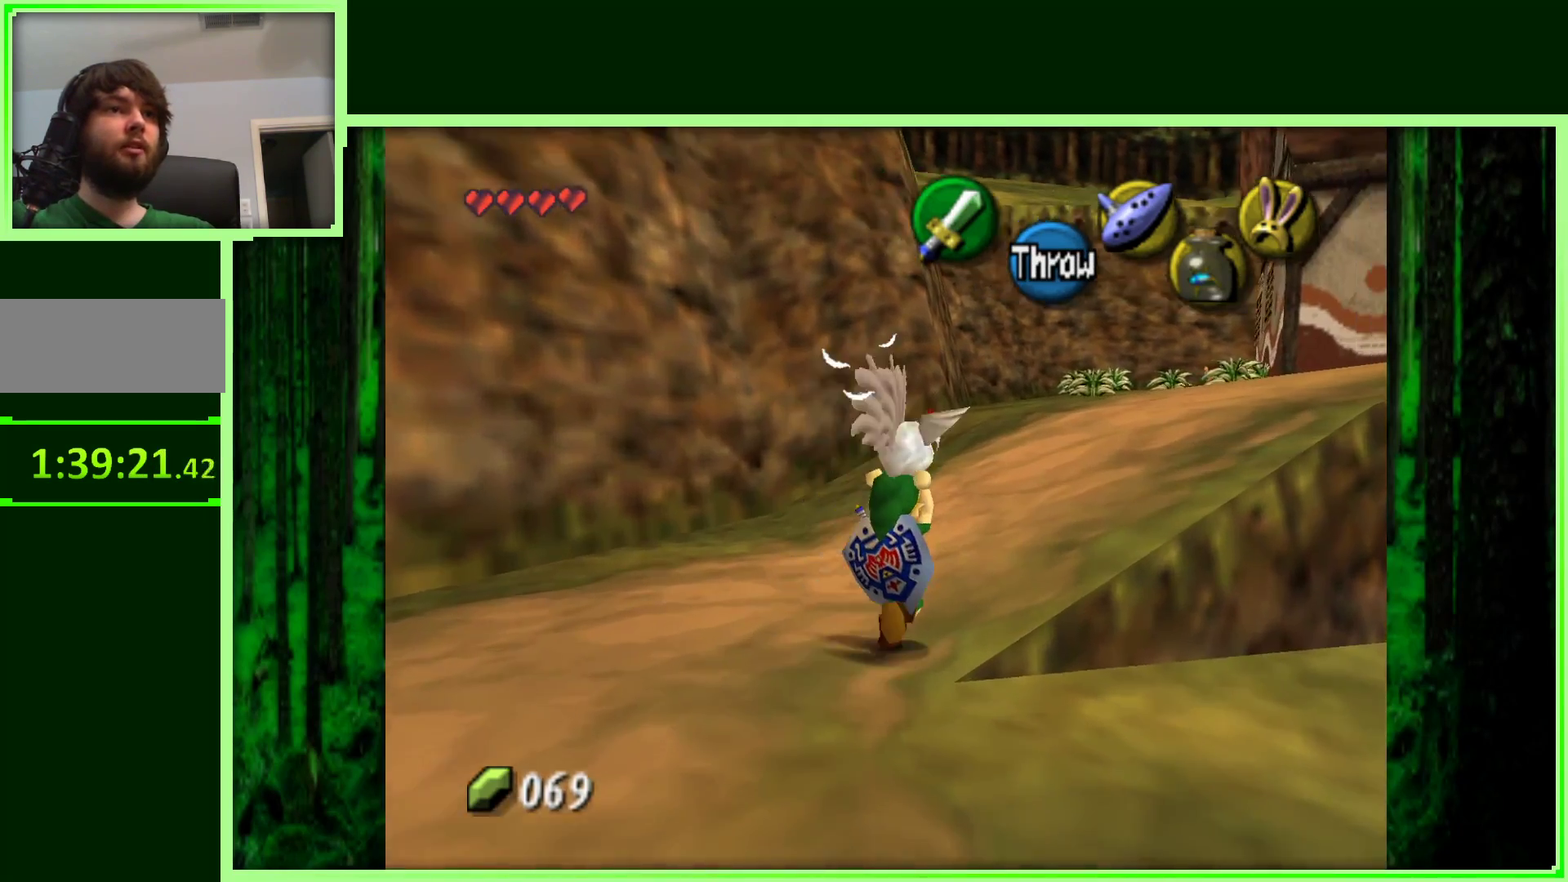
{"buttons": [], "left_stick": "up-right", "events": []}
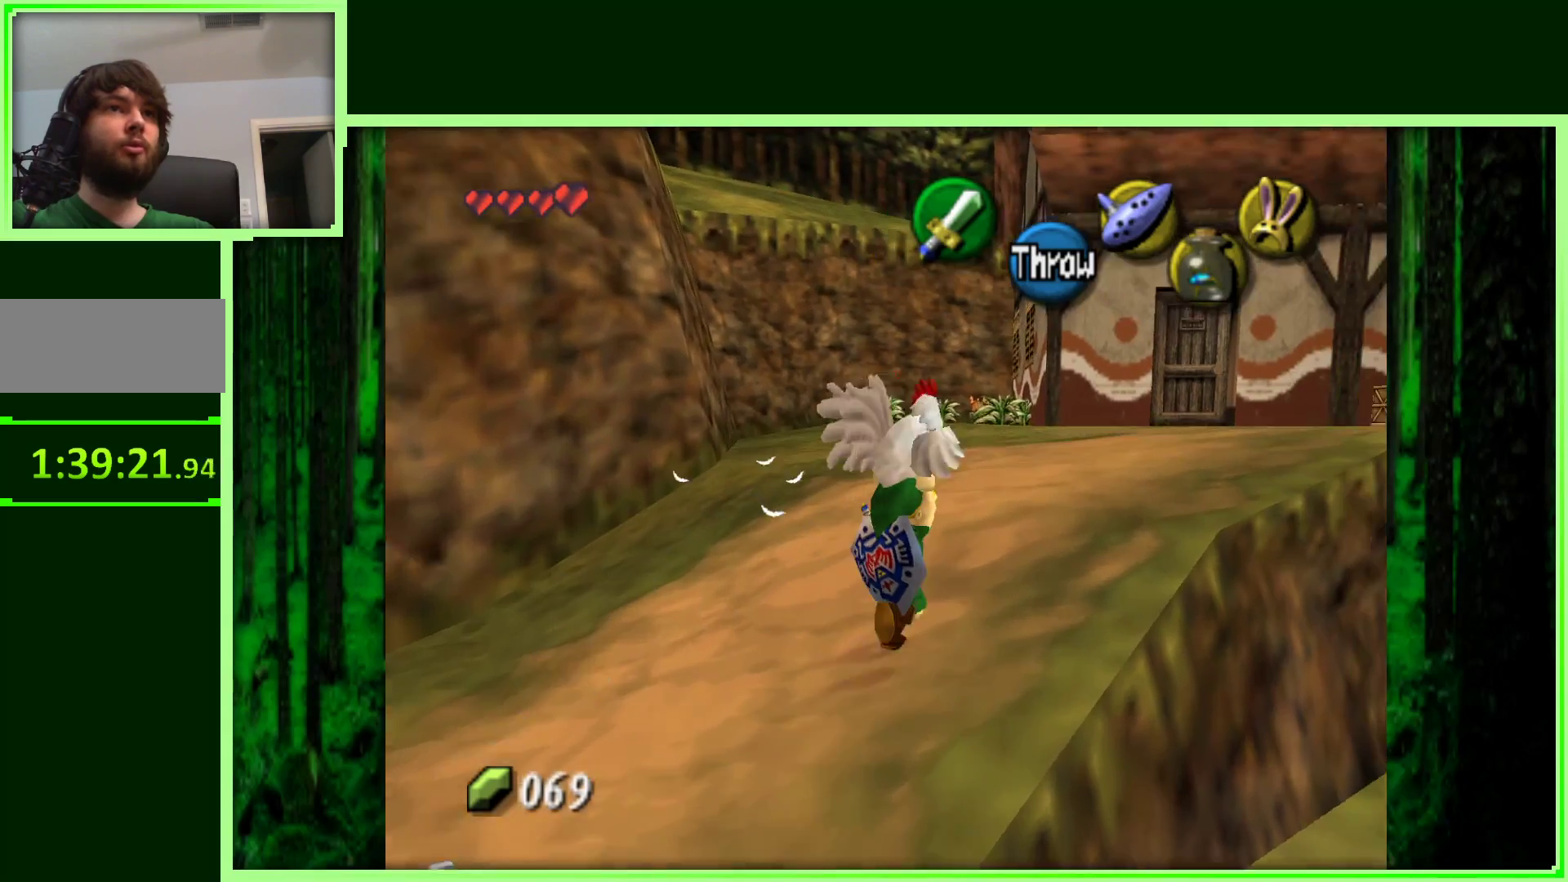
{"buttons": [], "left_stick": "up-right", "events": []}
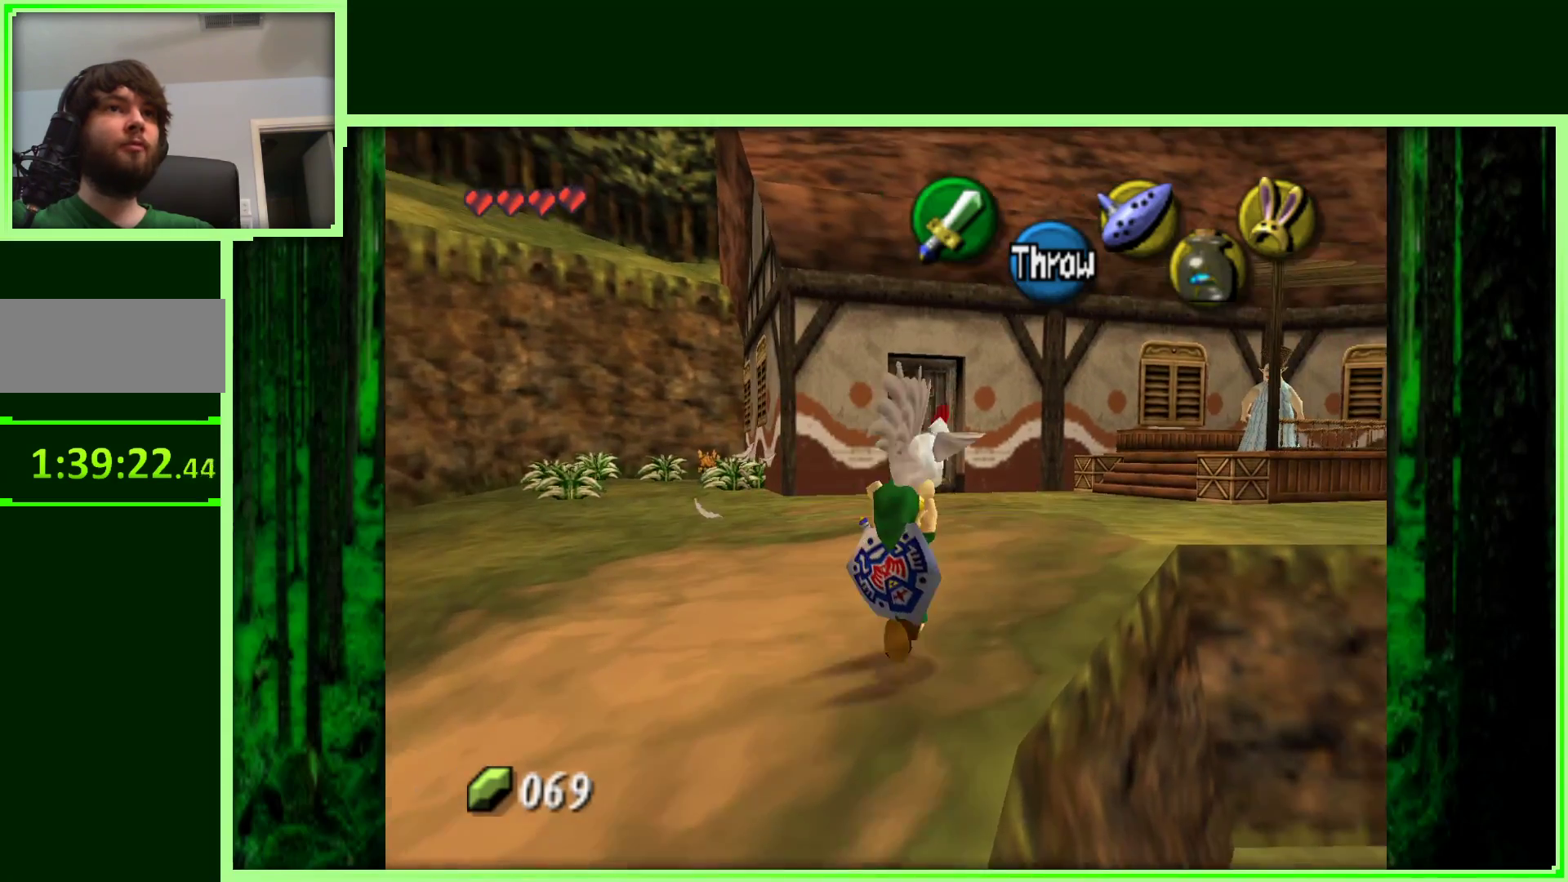
{"buttons": [], "left_stick": "up-right", "events": []}
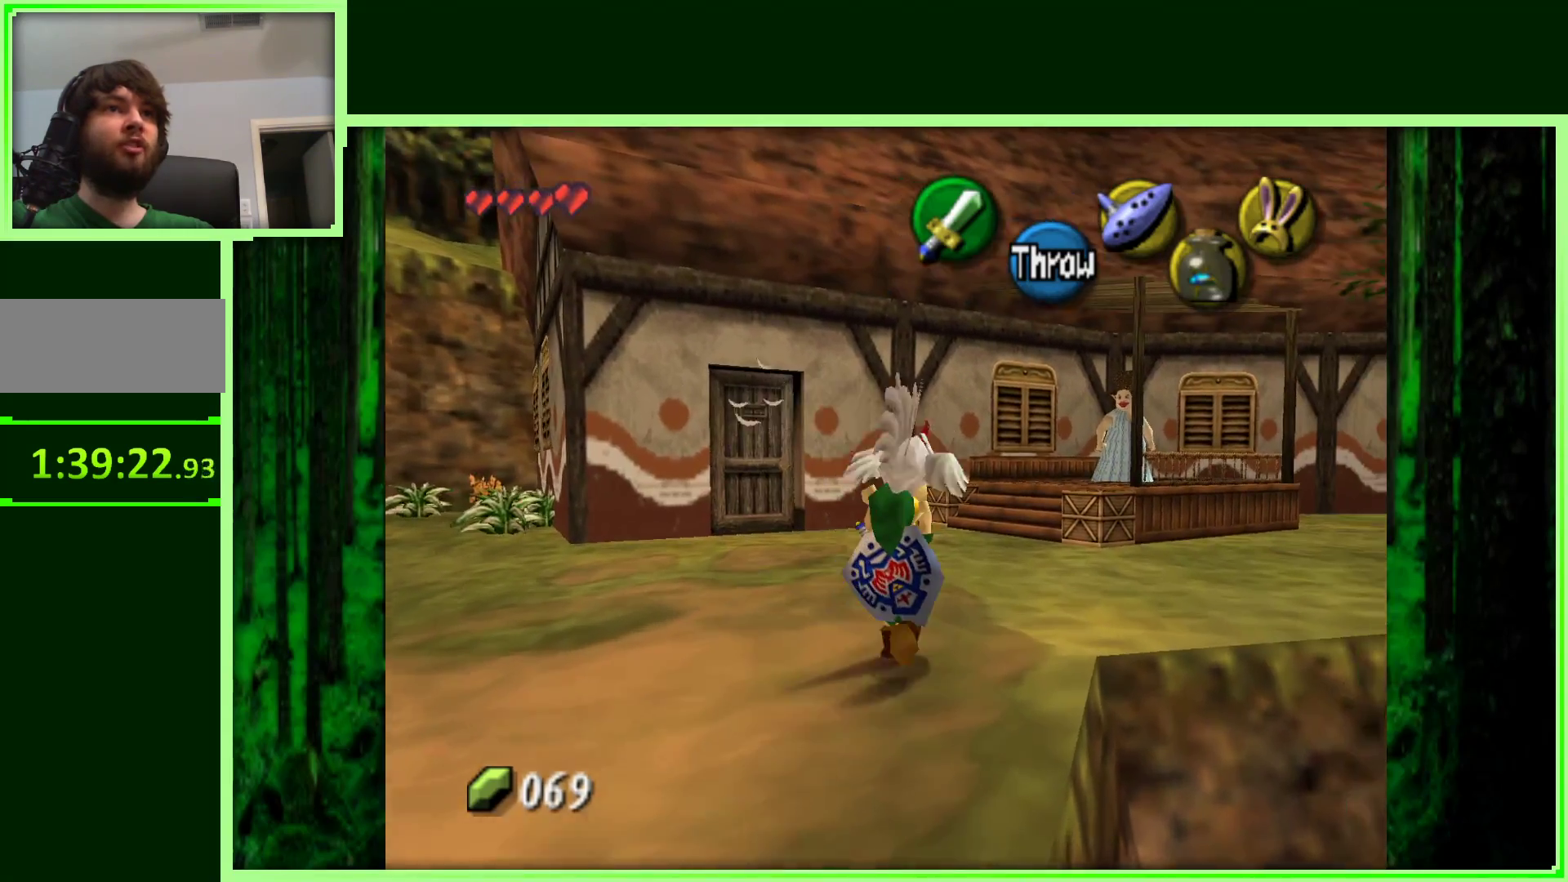
{"buttons": ["Z"], "left_stick": "right", "events": [[333, "left_stick", "right"], [483, "Z", "down"]]}
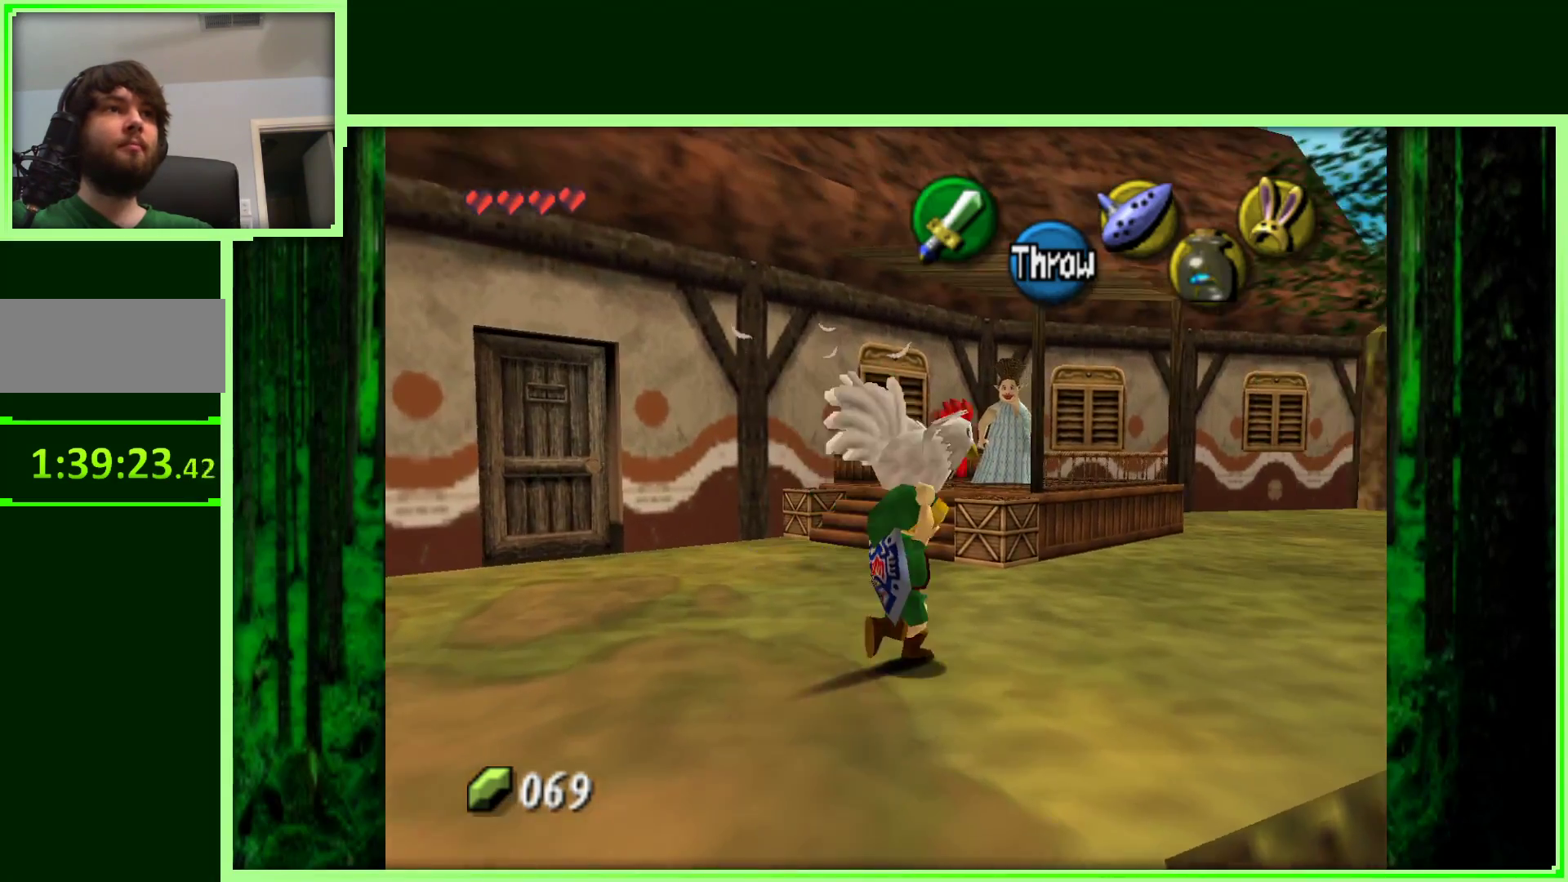
{"buttons": [], "left_stick": "up-left", "events": [[50, "left_stick", "center"], [167, "Z", "up"], [283, "left_stick", "up"], [433, "left_stick", "up-left"]]}
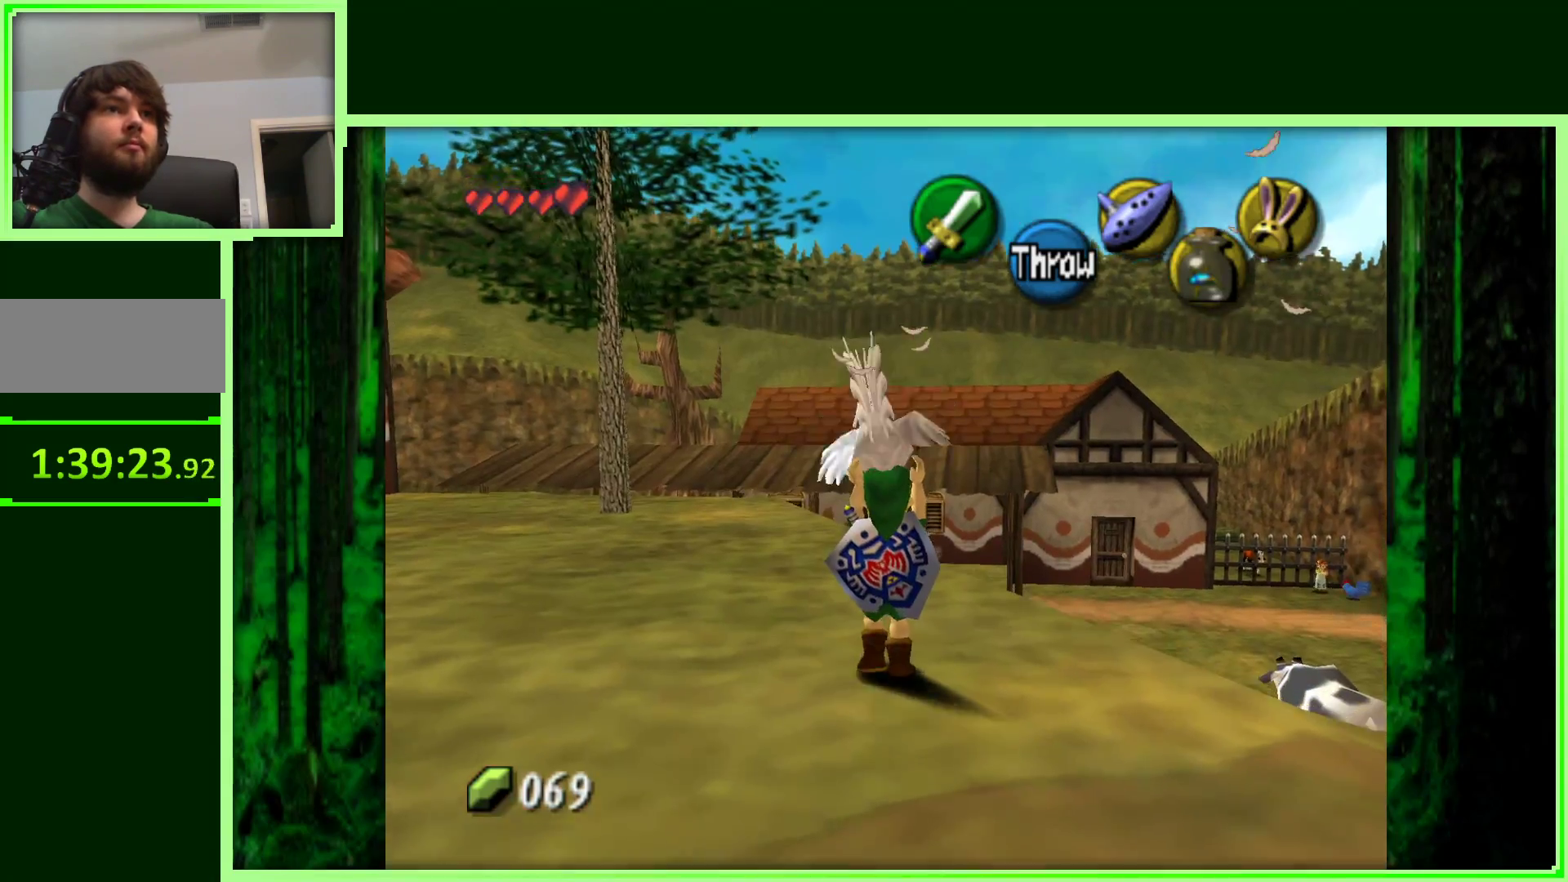
{"buttons": [], "left_stick": "up", "events": [[350, "left_stick", "up"]]}
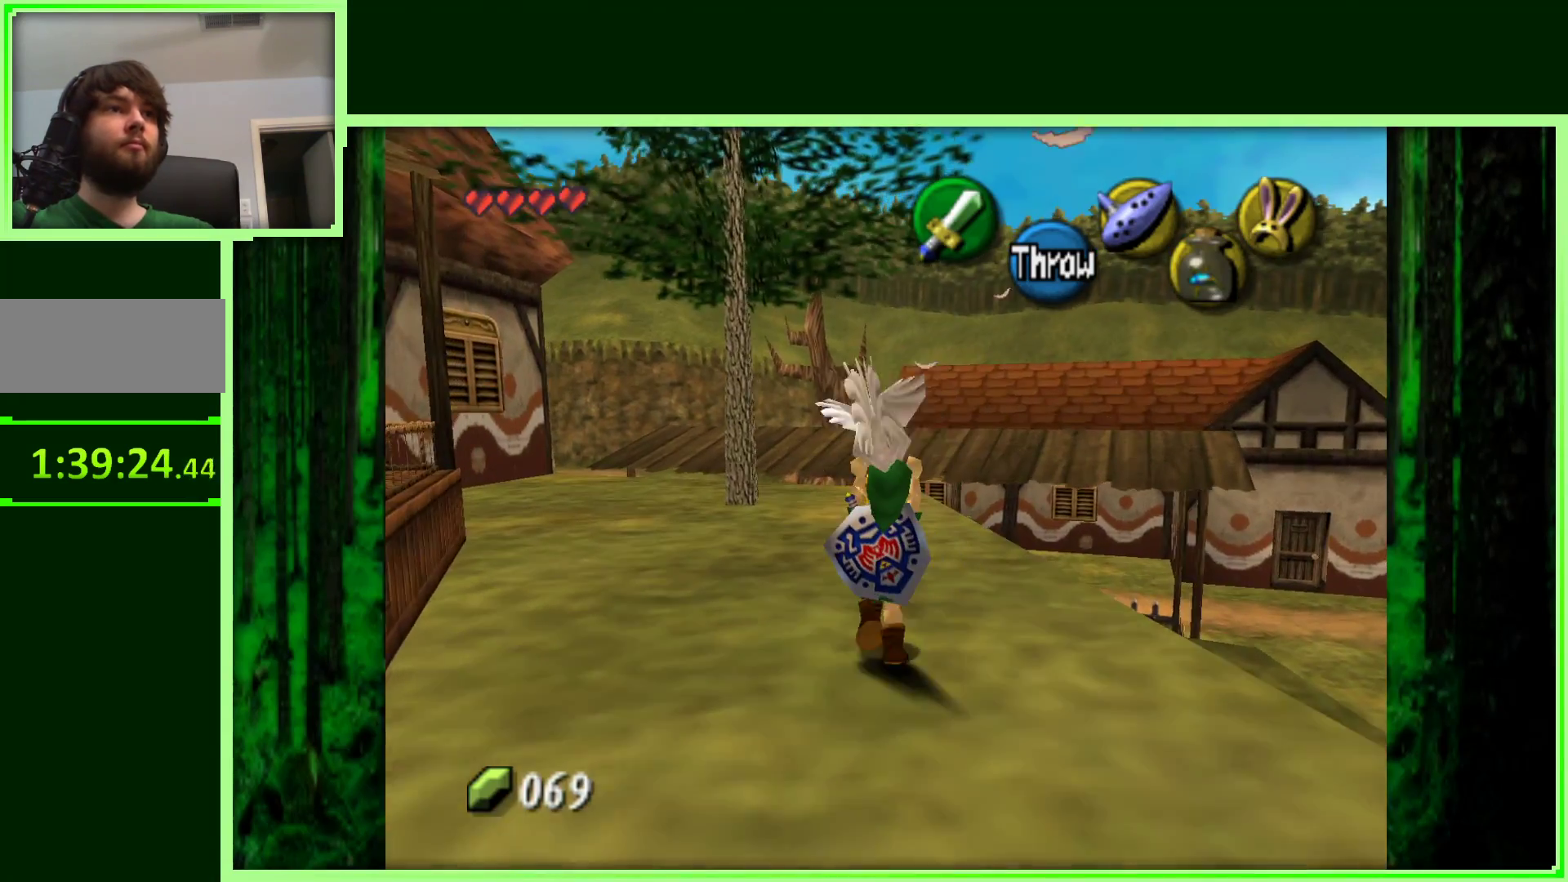
{"buttons": [], "left_stick": "up", "events": []}
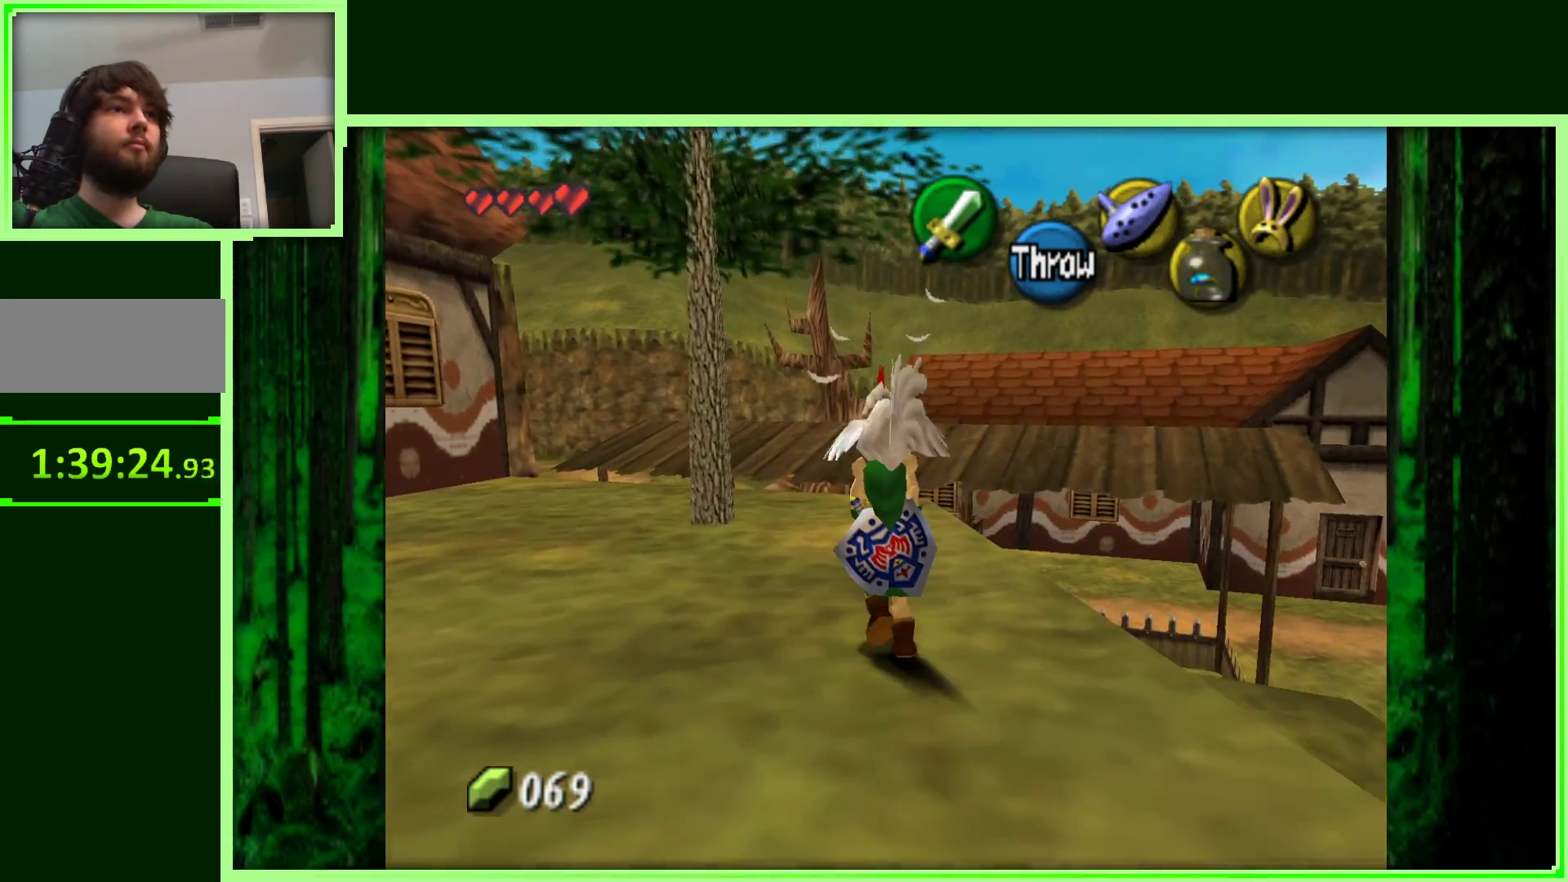
{"buttons": [], "left_stick": "up", "events": []}
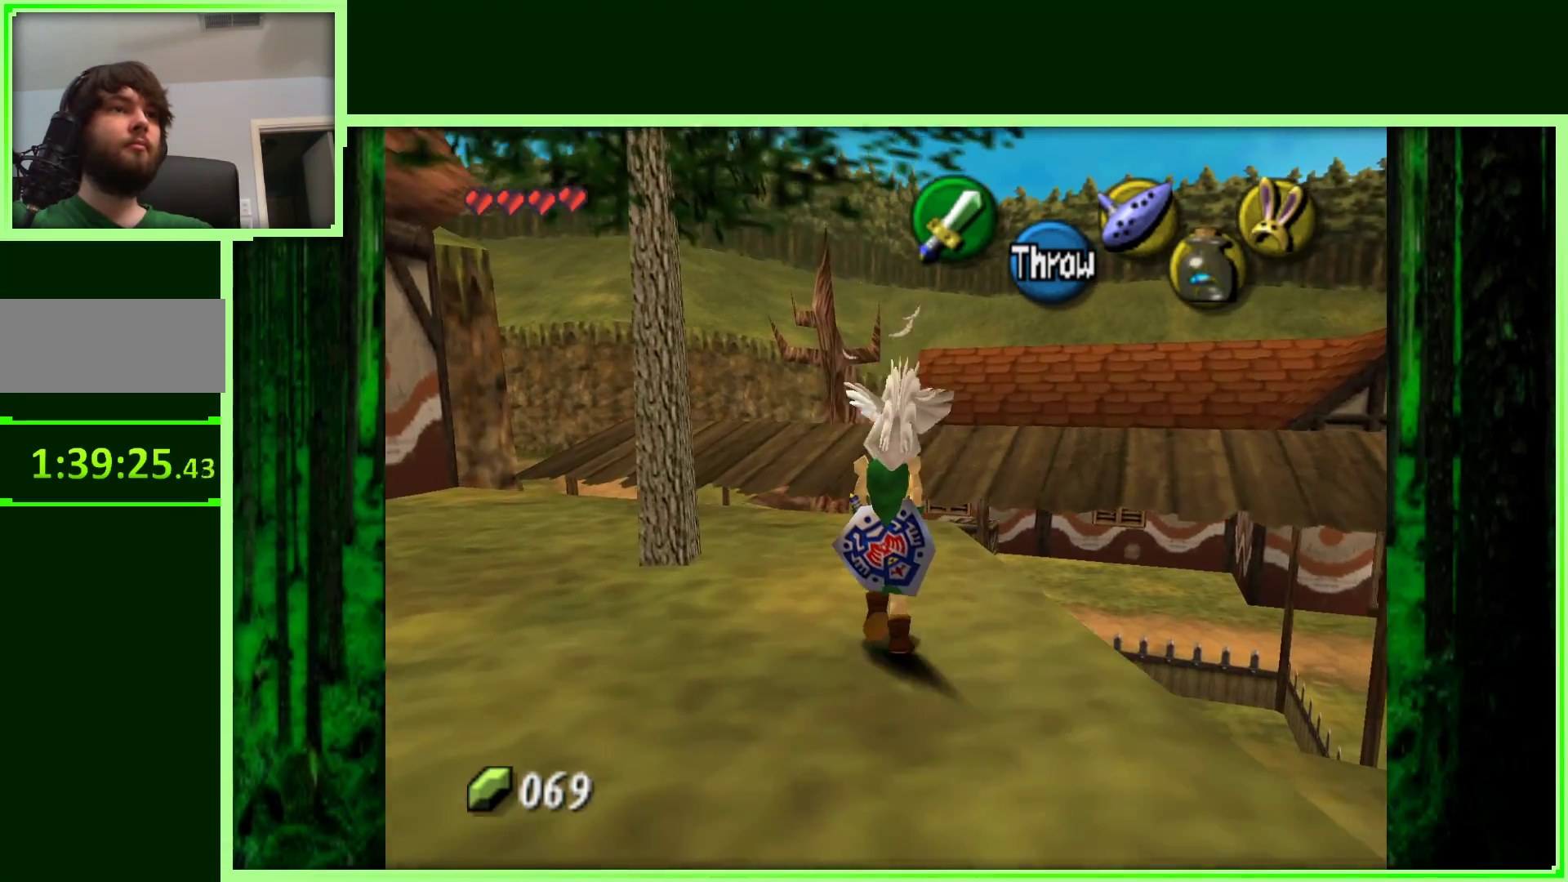
{"buttons": [], "left_stick": "up", "events": []}
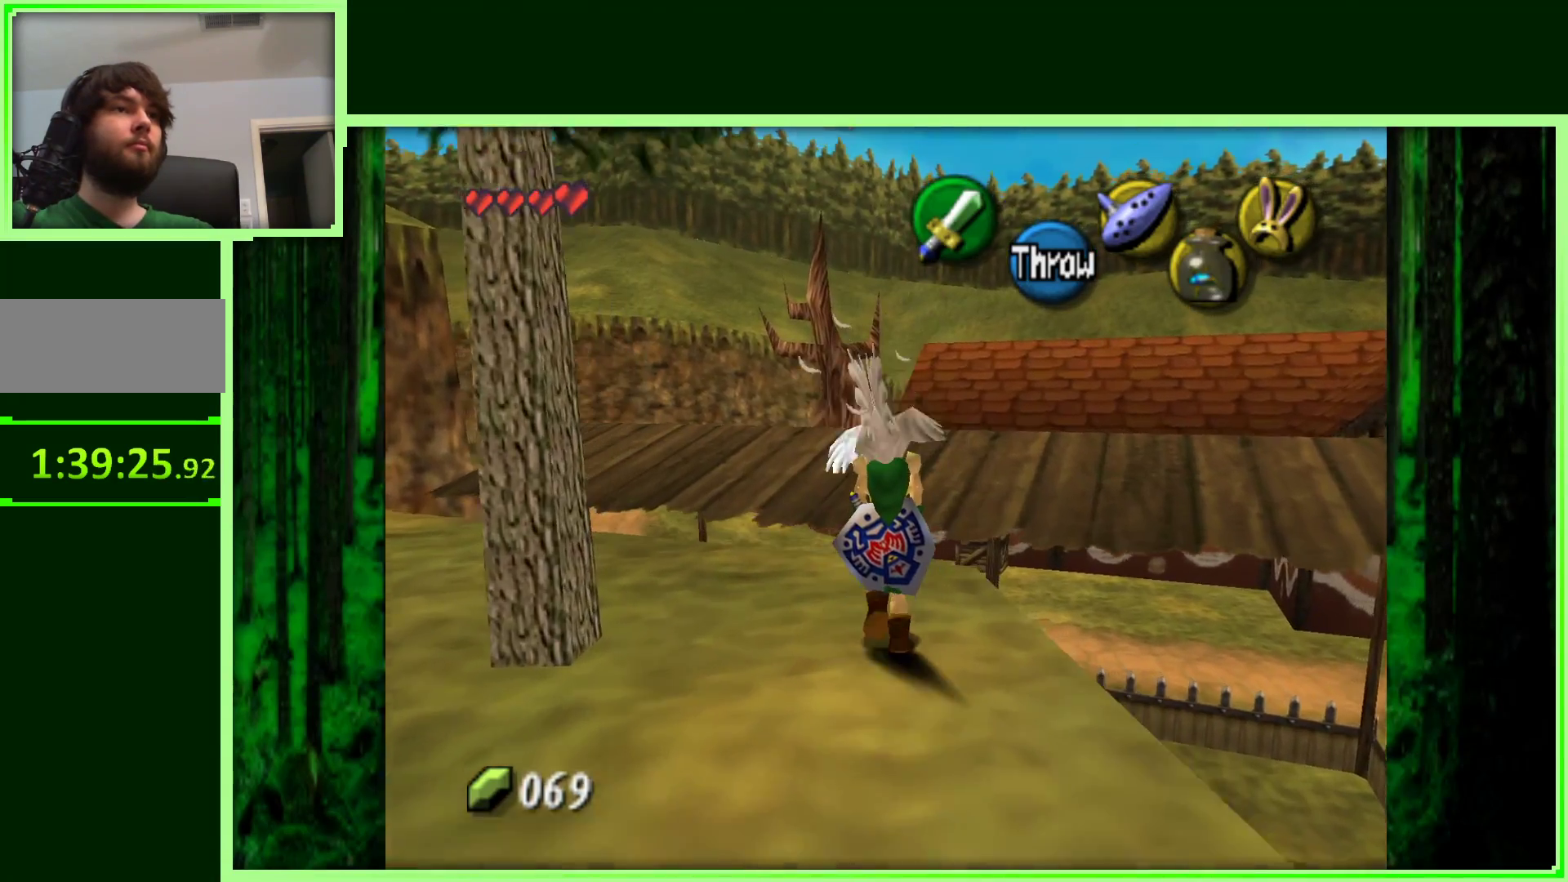
{"buttons": [], "left_stick": "up", "events": []}
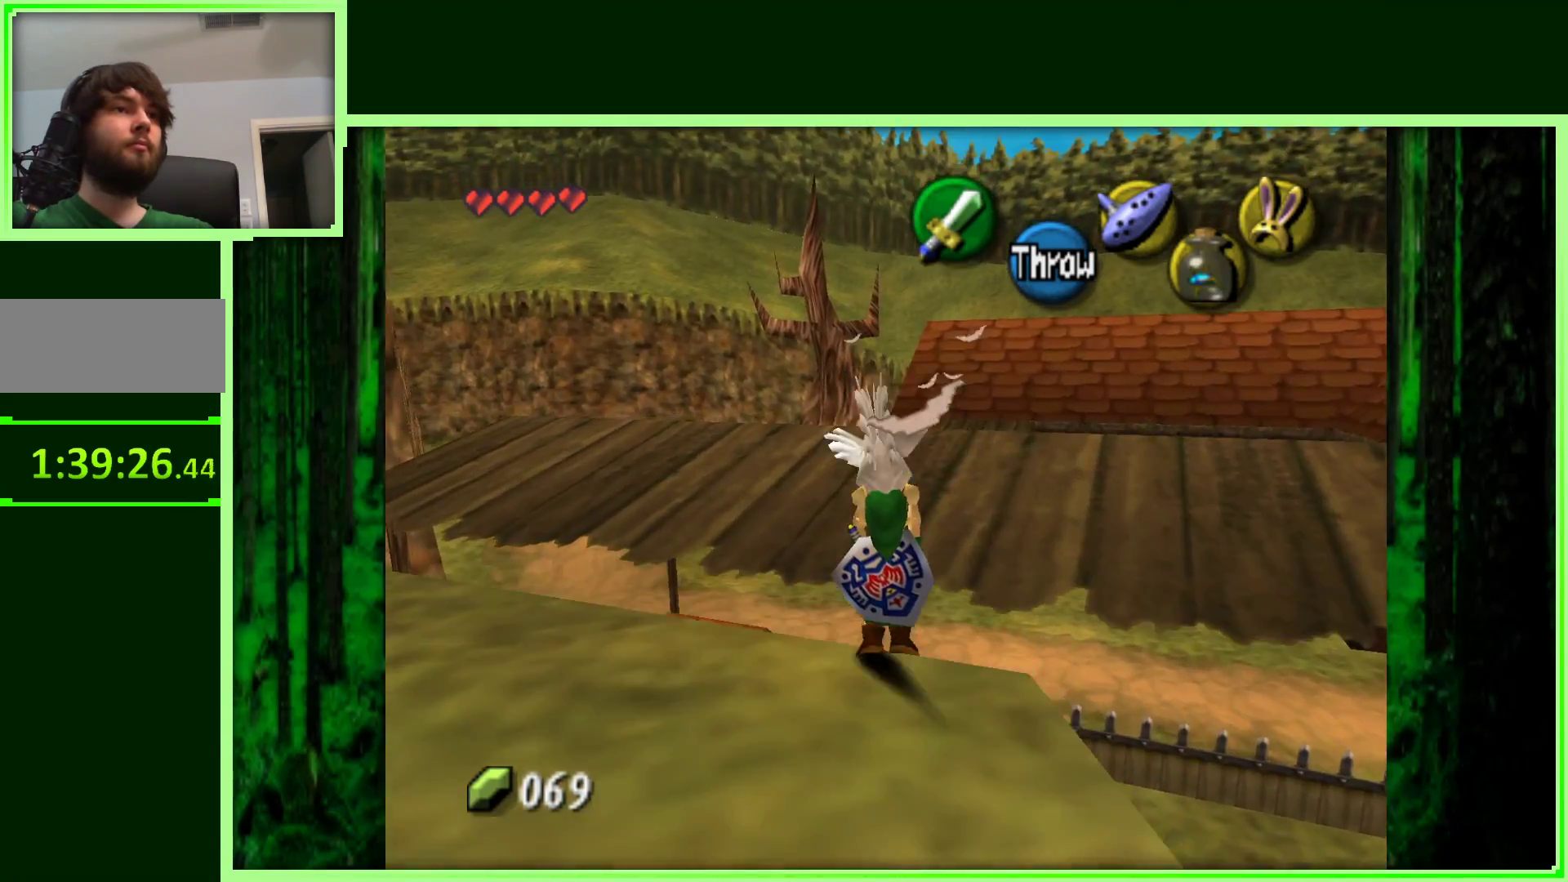
{"buttons": [], "left_stick": "up", "events": []}
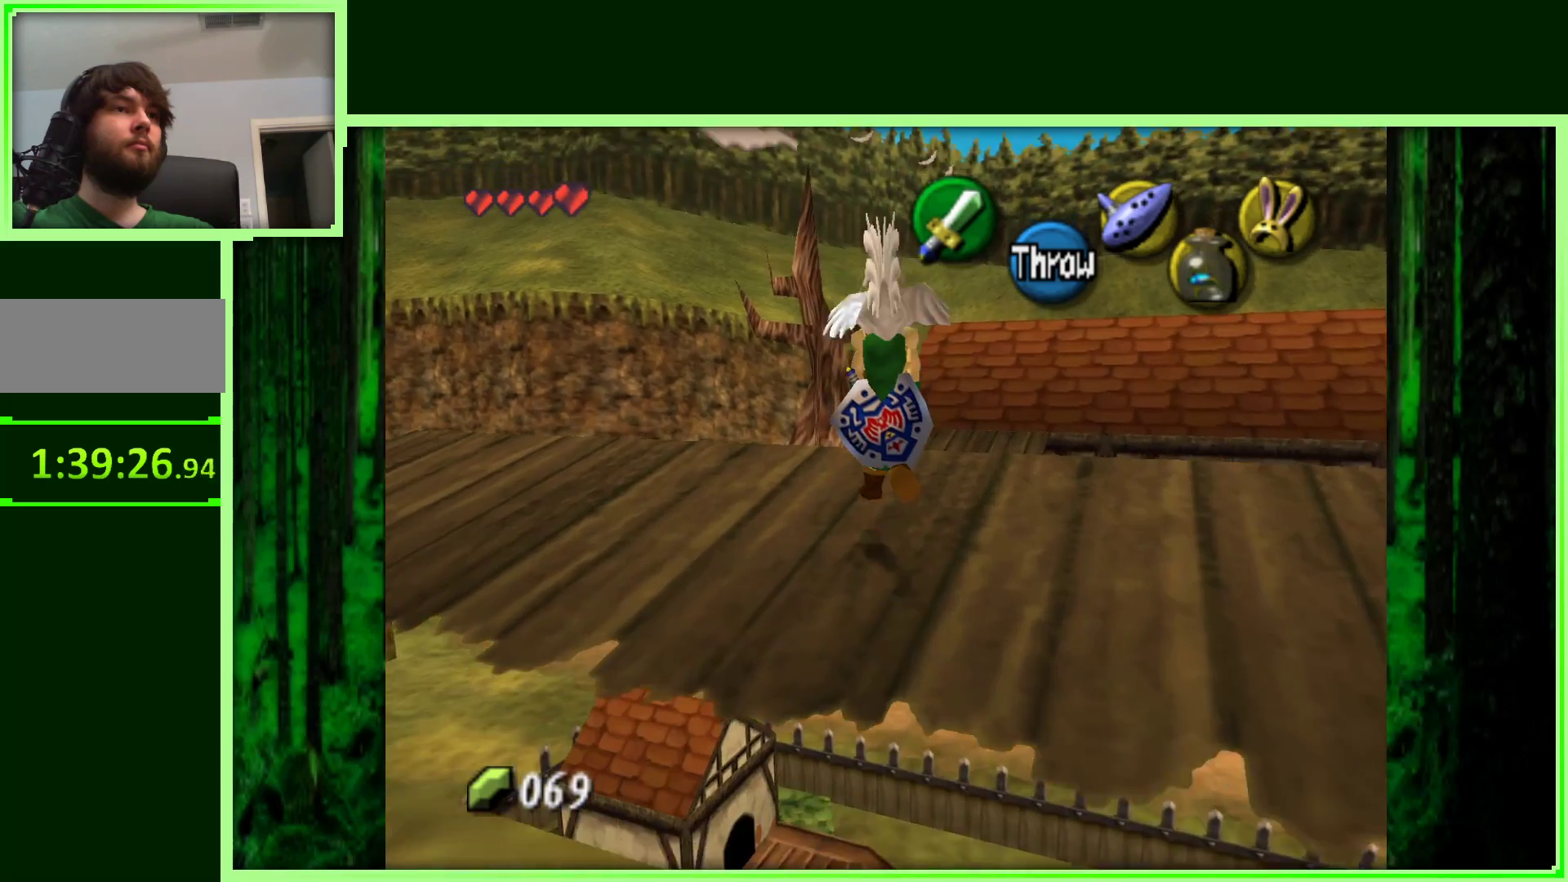
{"buttons": [], "left_stick": "up", "events": []}
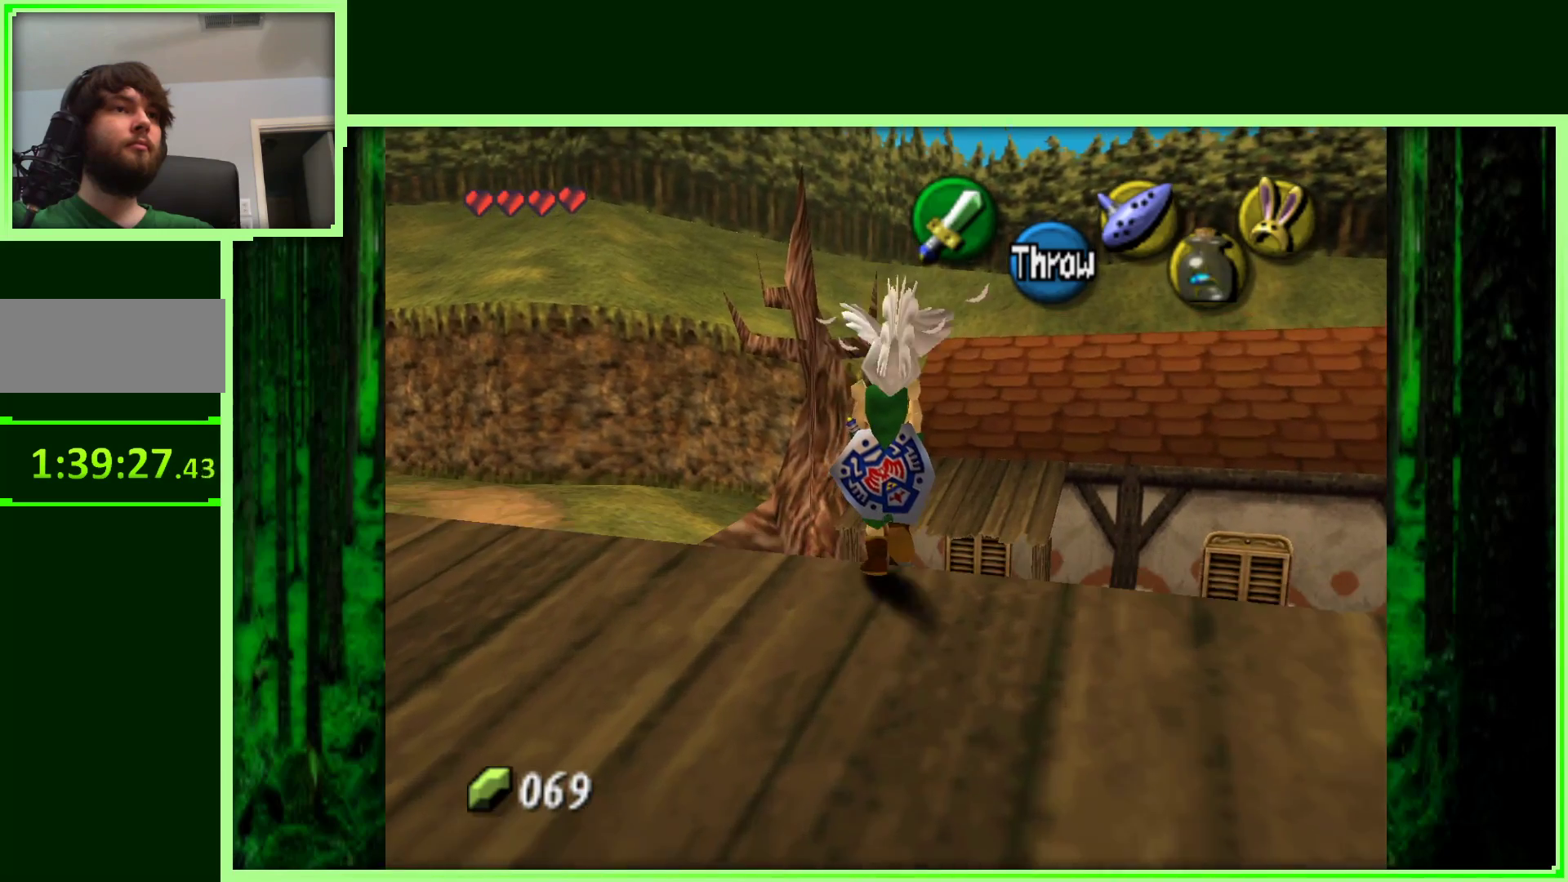
{"buttons": [], "left_stick": "up", "events": [[233, "left_stick", "up-right"], [400, "left_stick", "up"]]}
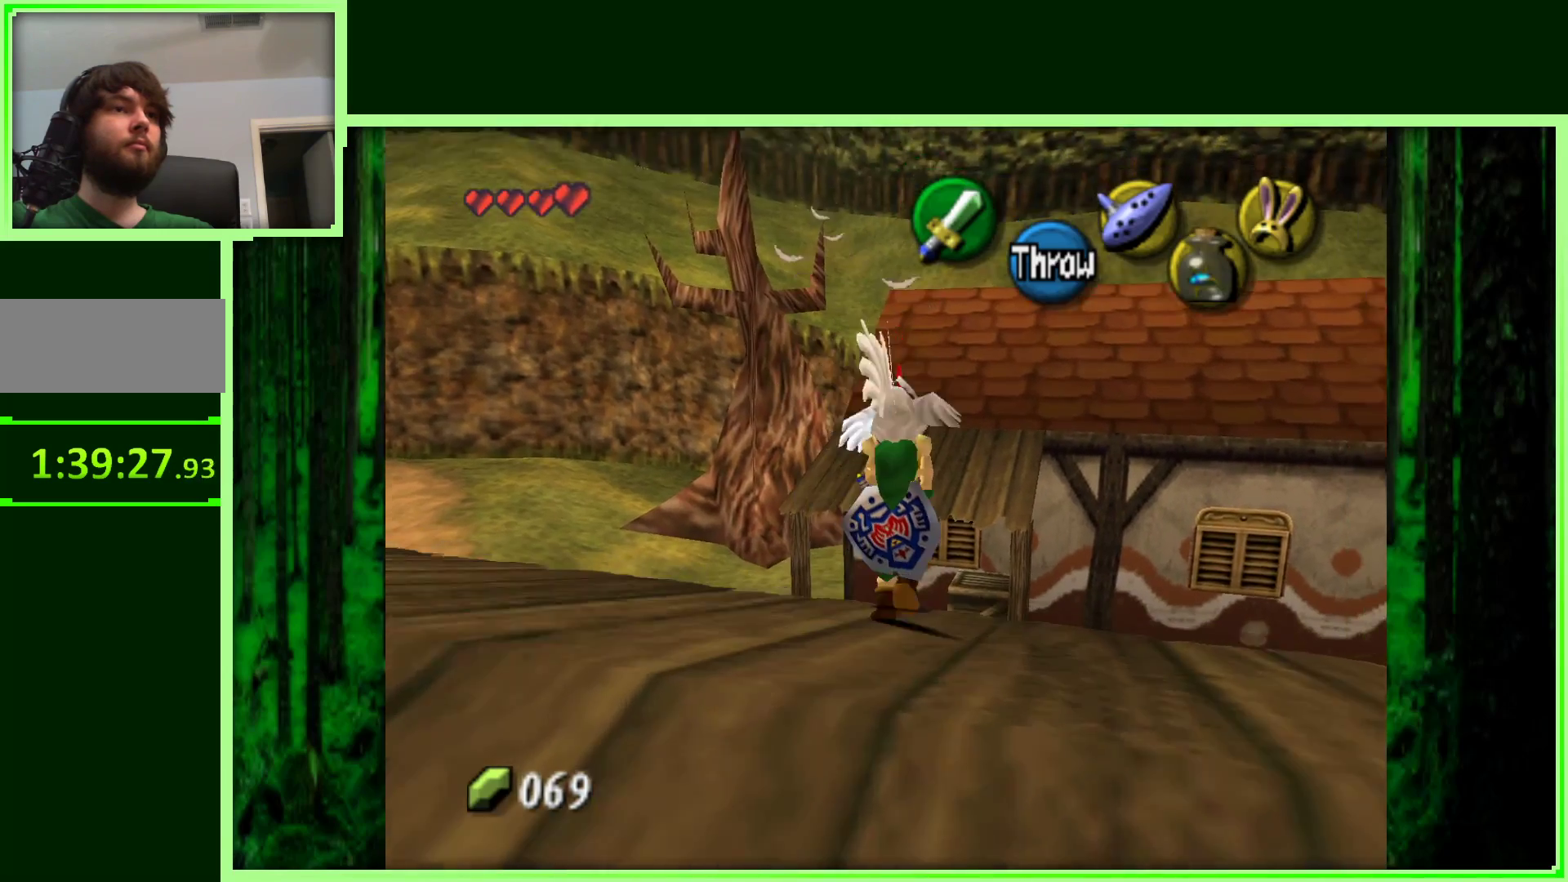
{"buttons": [], "left_stick": "up", "events": []}
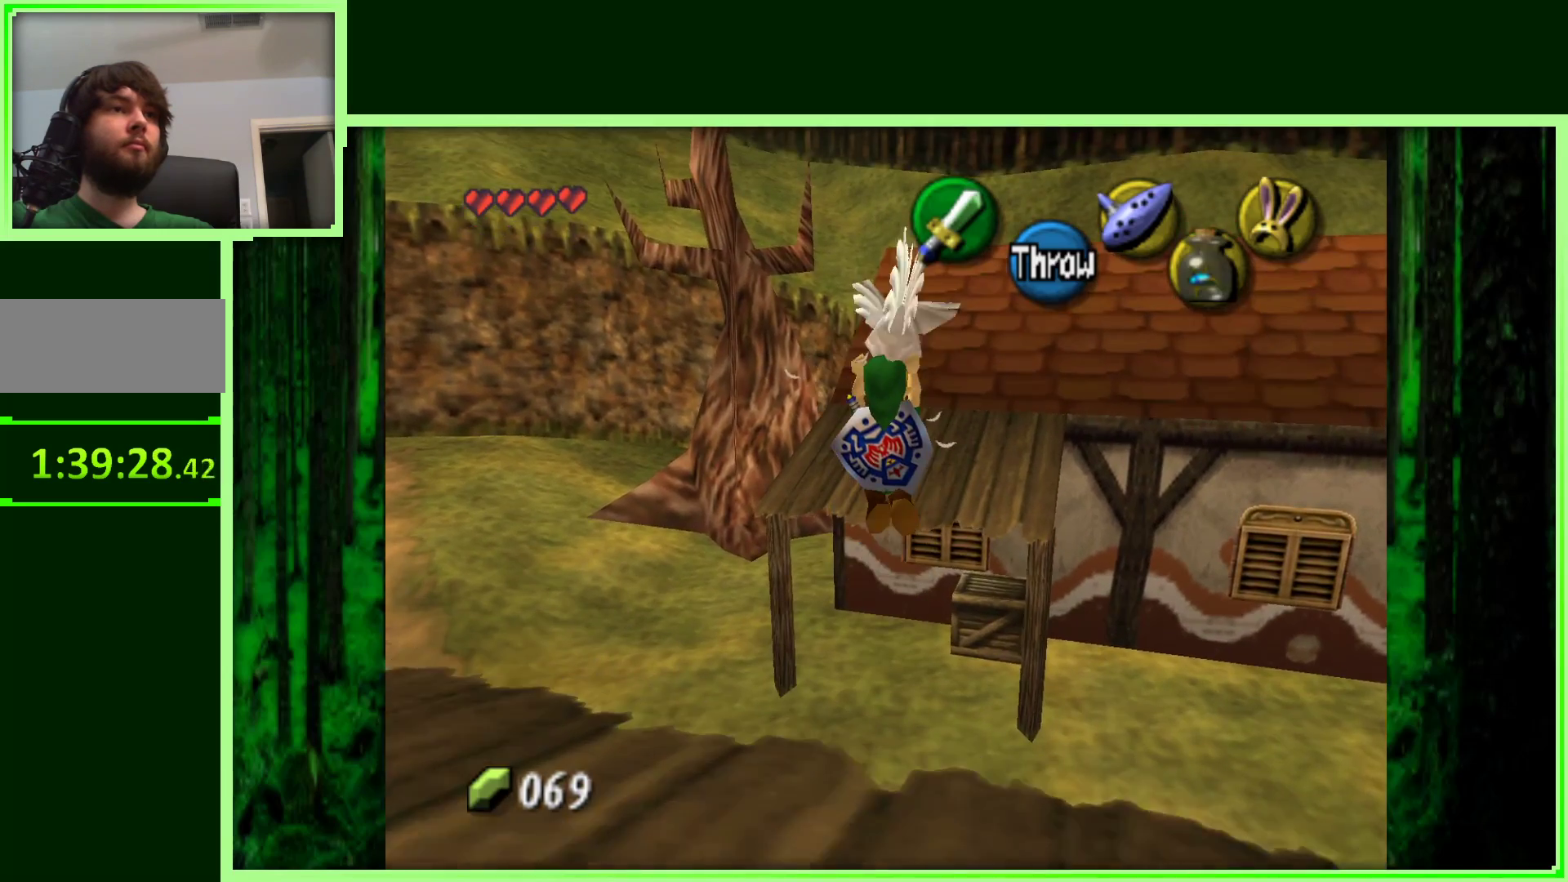
{"buttons": [], "left_stick": "up-right", "events": [[167, "left_stick", "up-right"]]}
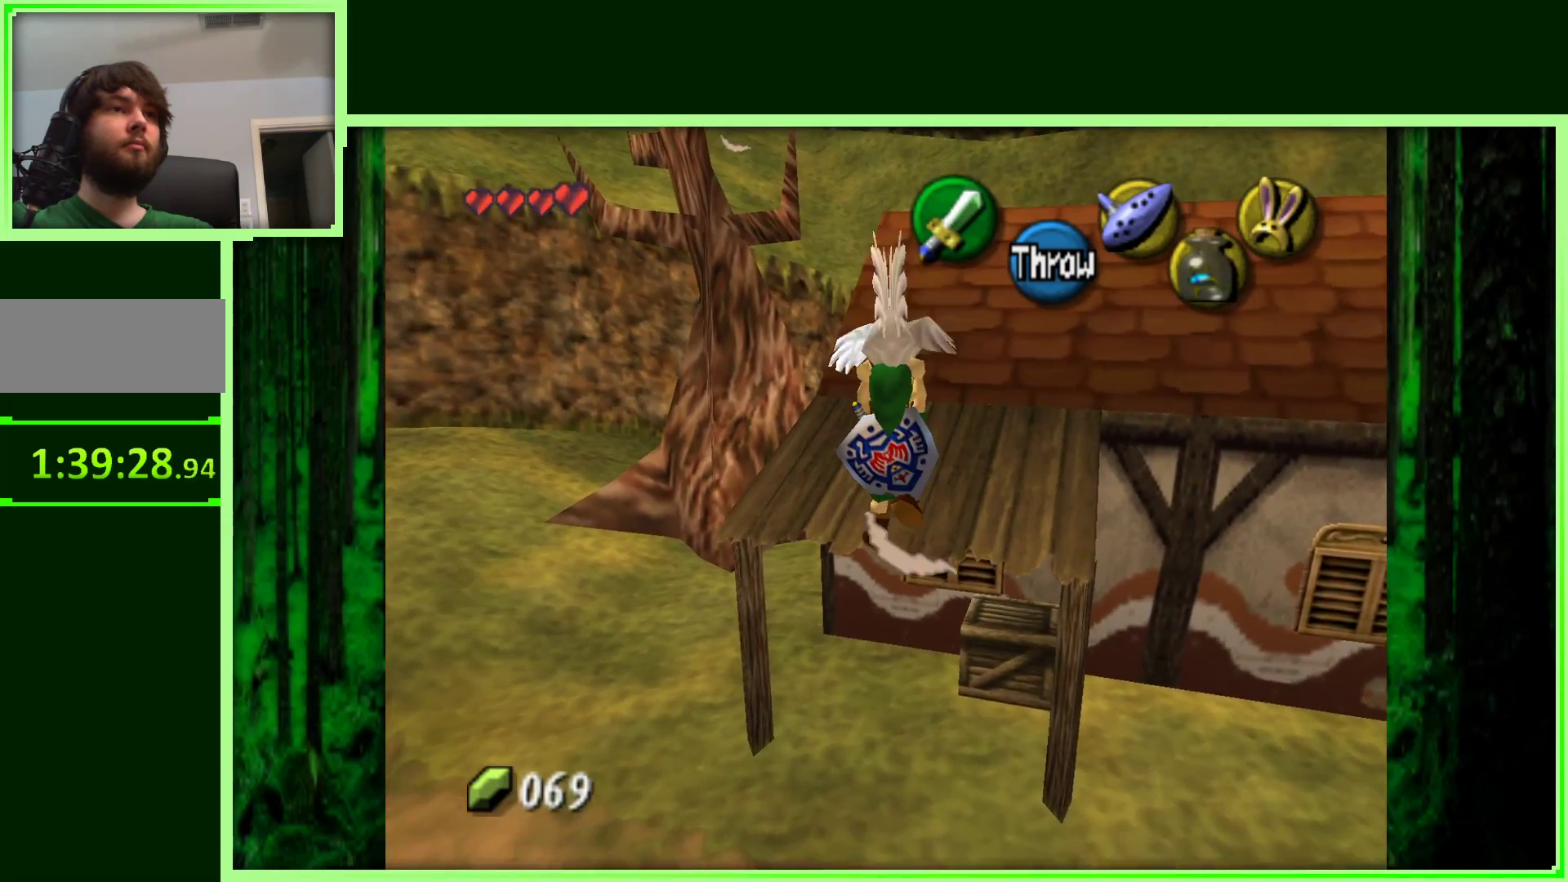
{"buttons": [], "left_stick": "up-right", "events": []}
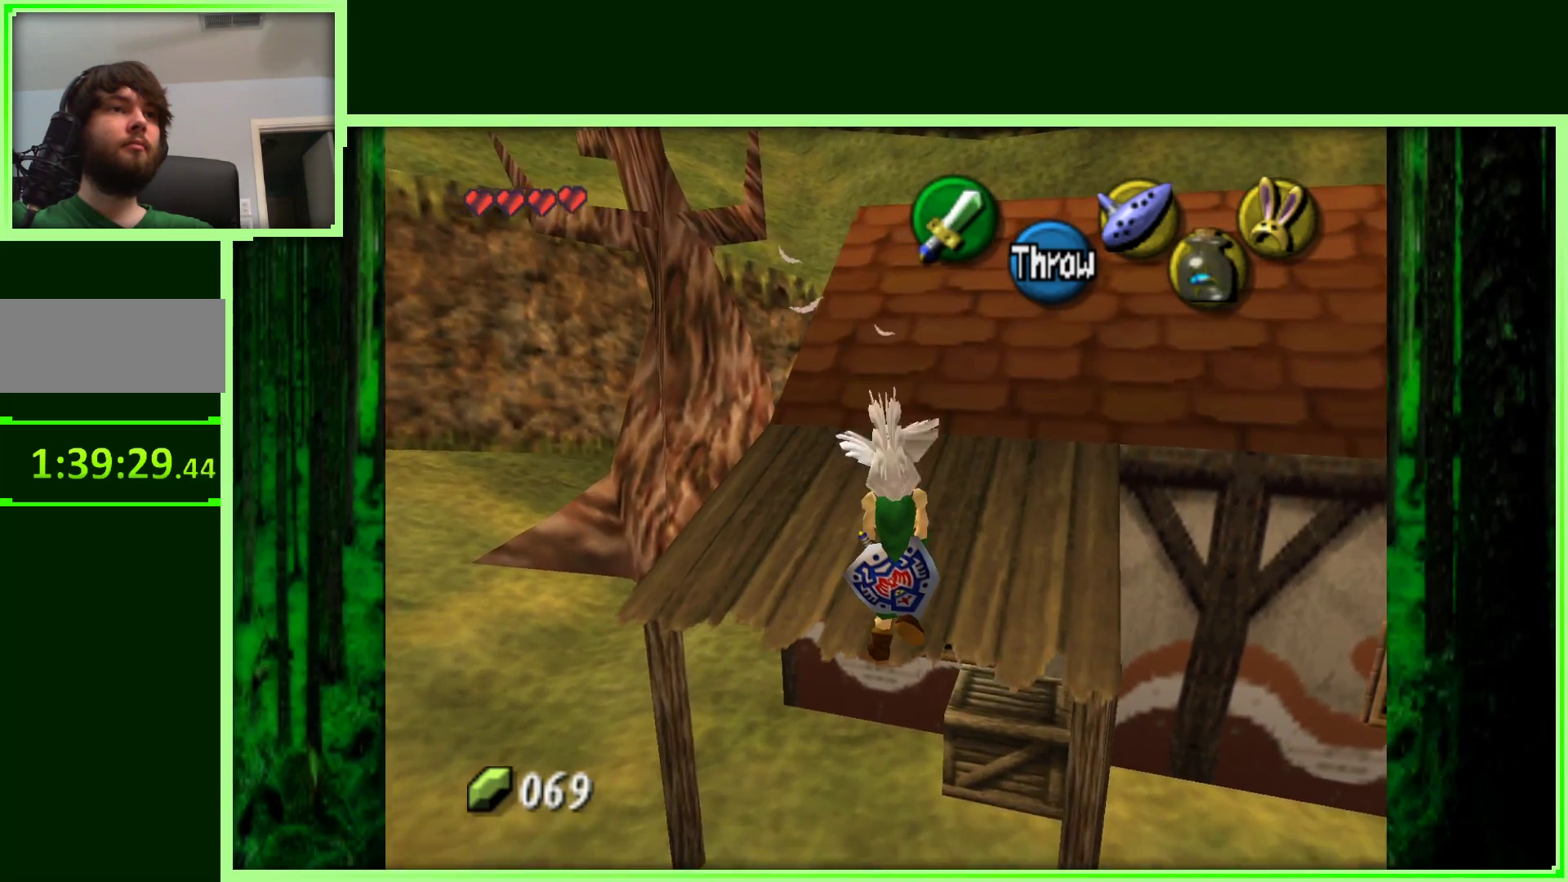
{"buttons": [], "left_stick": "up-right", "events": []}
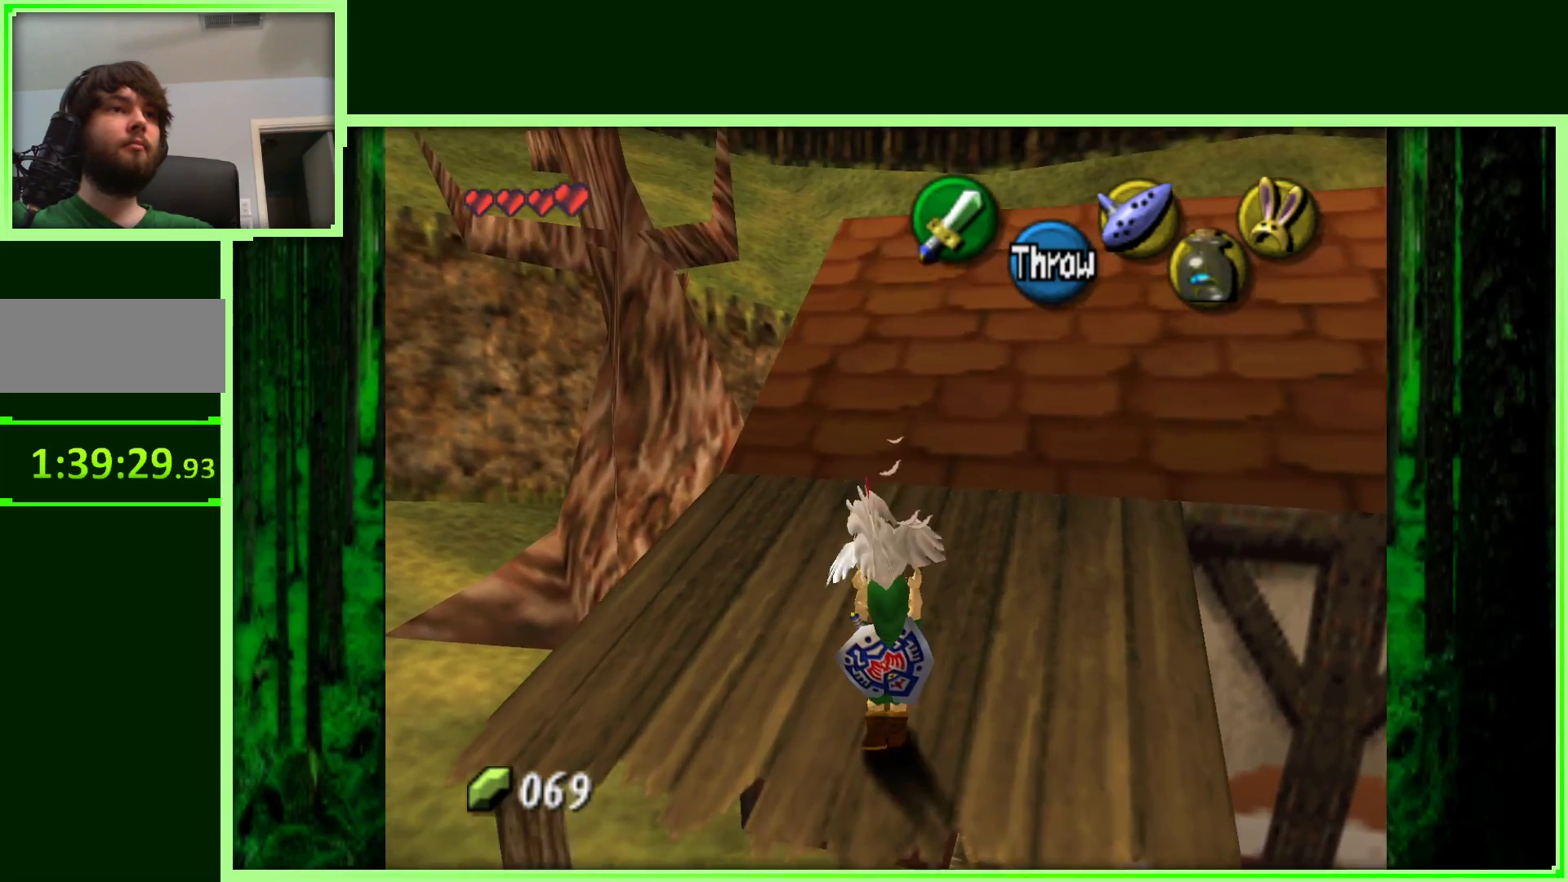
{"buttons": [], "left_stick": "up-right", "events": []}
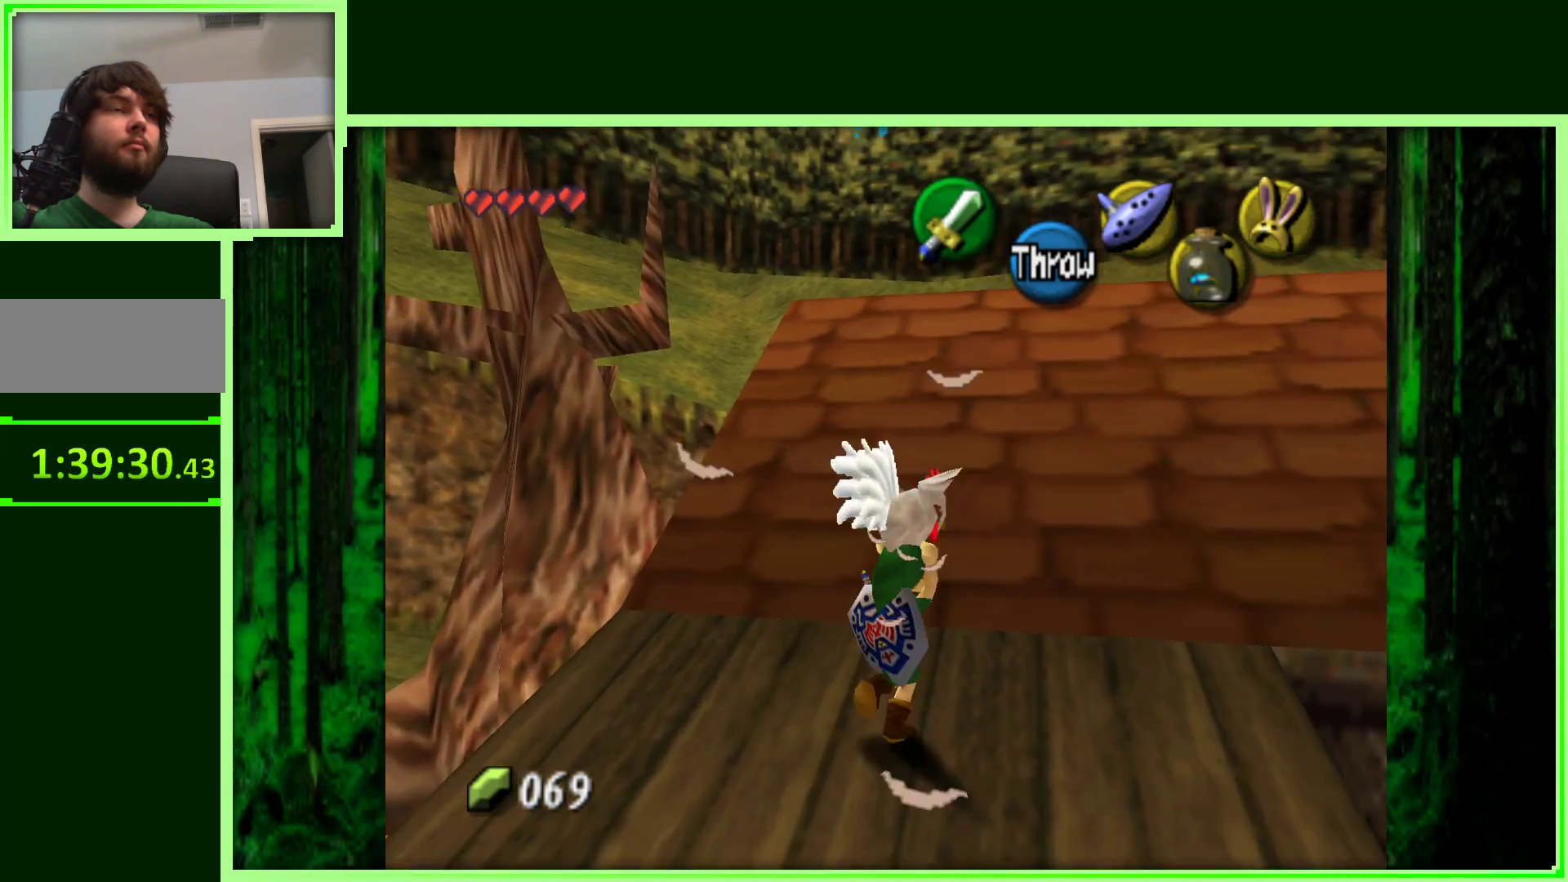
{"buttons": [], "left_stick": "up", "events": [[50, "left_stick", "up"]]}
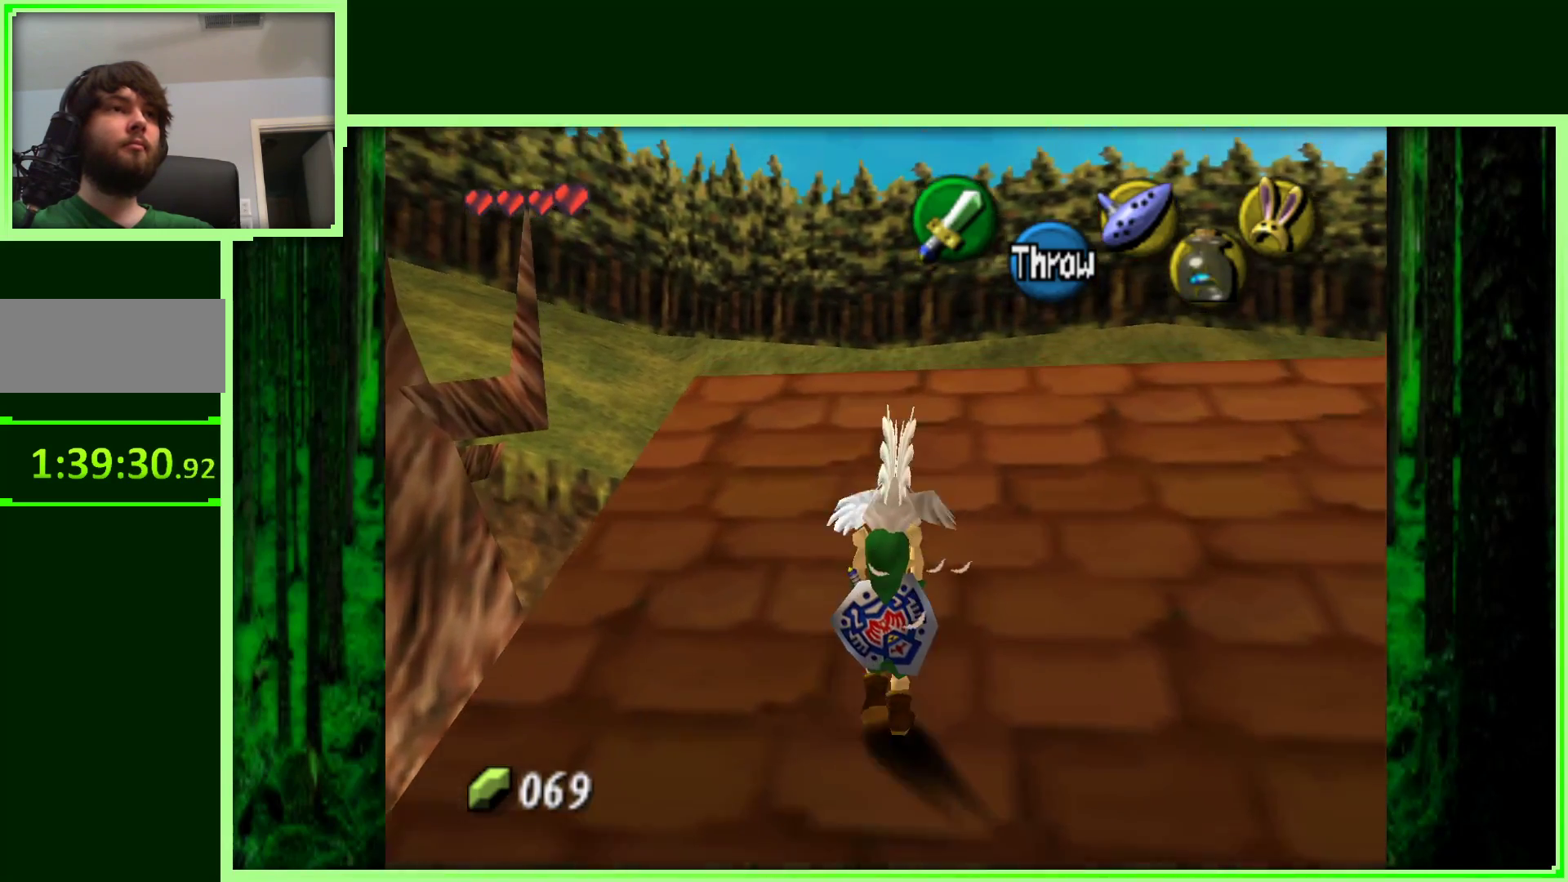
{"buttons": [], "left_stick": "up", "events": []}